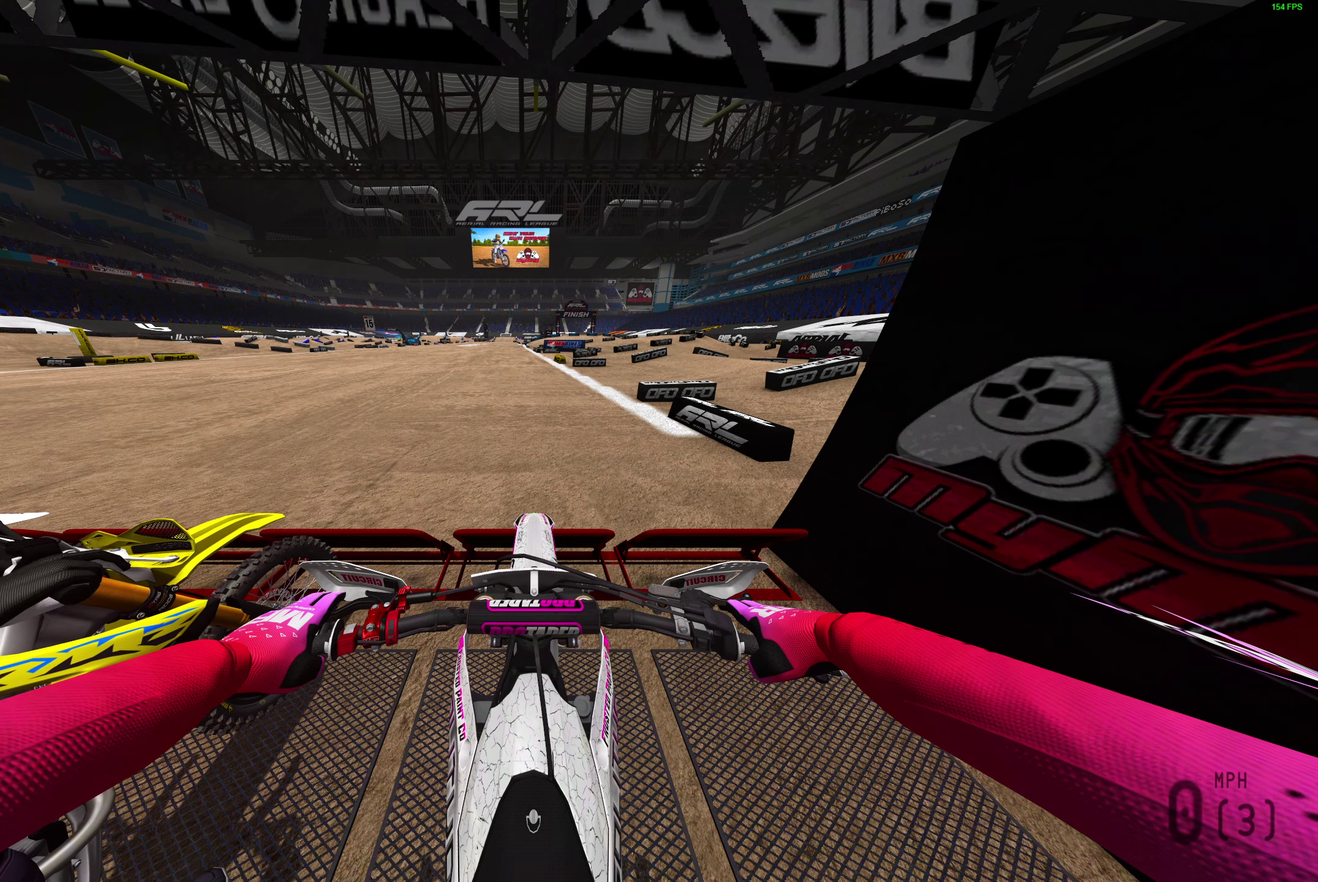
Gameplay with a controller (PlayStation layout); each line is a JSON object with the inputs held at the frame after it (dt_ms = milliseconds from this image to that frame). "events" lists button and stick changes between this image and that frame as [ms after this image, input, new state], when the widget could be followed in between. Not read: L1 R1.
{"dt_ms": 650, "buttons": ["R2"], "left_stick": "center", "right_stick": "center", "events": [[567, "R2", "down"]]}
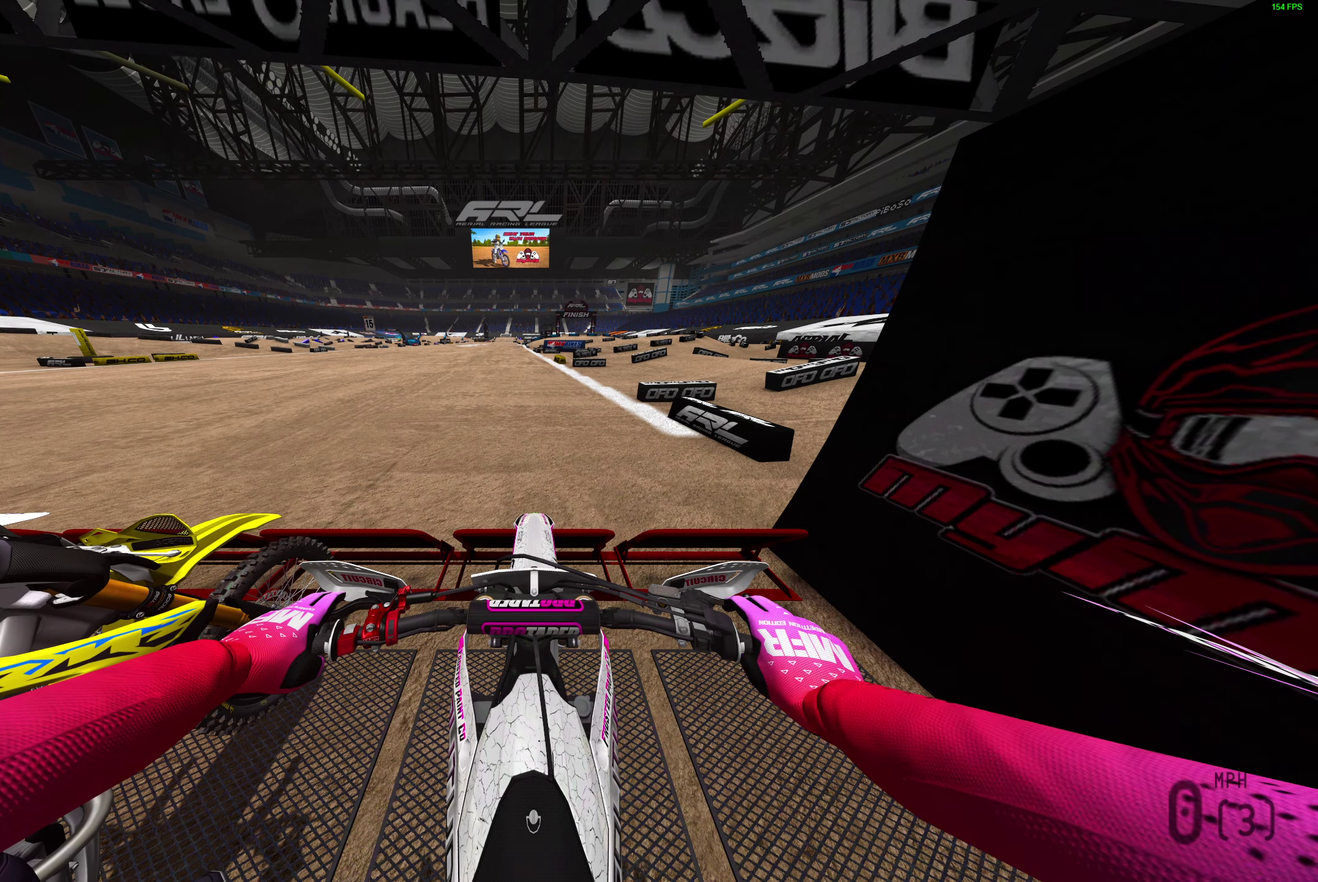
{"dt_ms": 350, "buttons": [], "left_stick": "center", "right_stick": "center", "events": [[83, "R2", "up"]]}
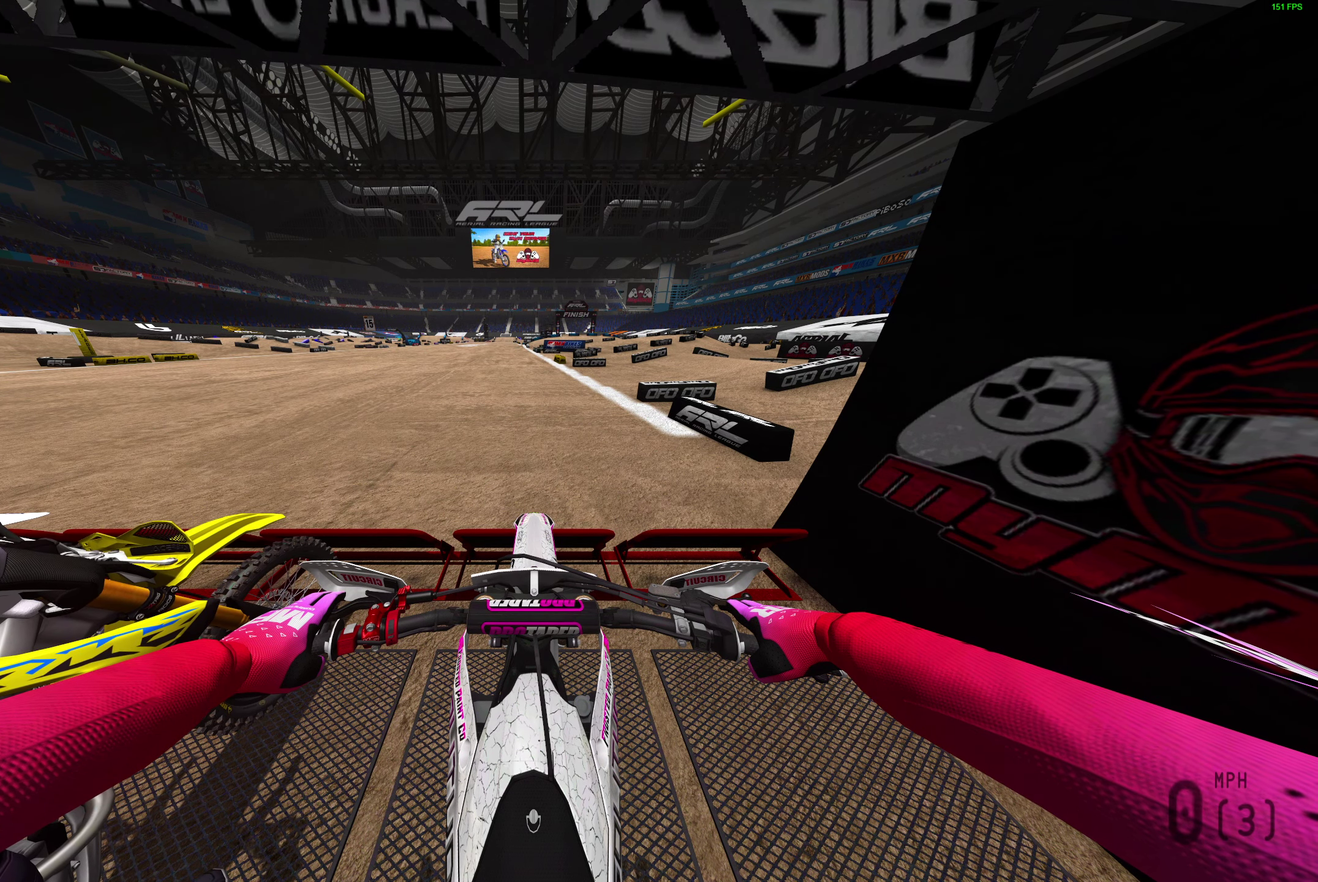
{"dt_ms": 450, "buttons": [], "left_stick": "center", "right_stick": "center", "events": []}
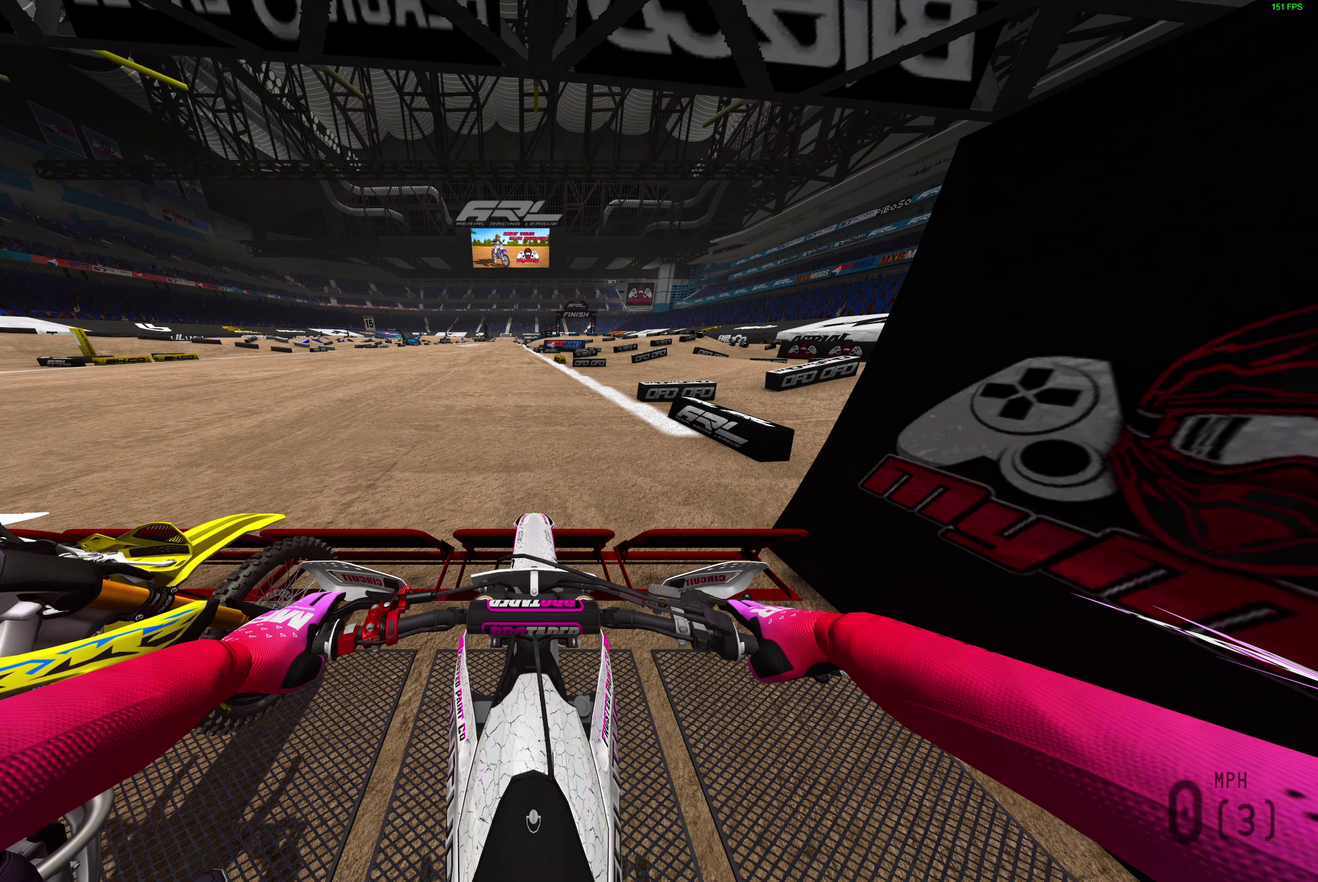
{"dt_ms": 550, "buttons": [], "left_stick": "center", "right_stick": "center", "events": []}
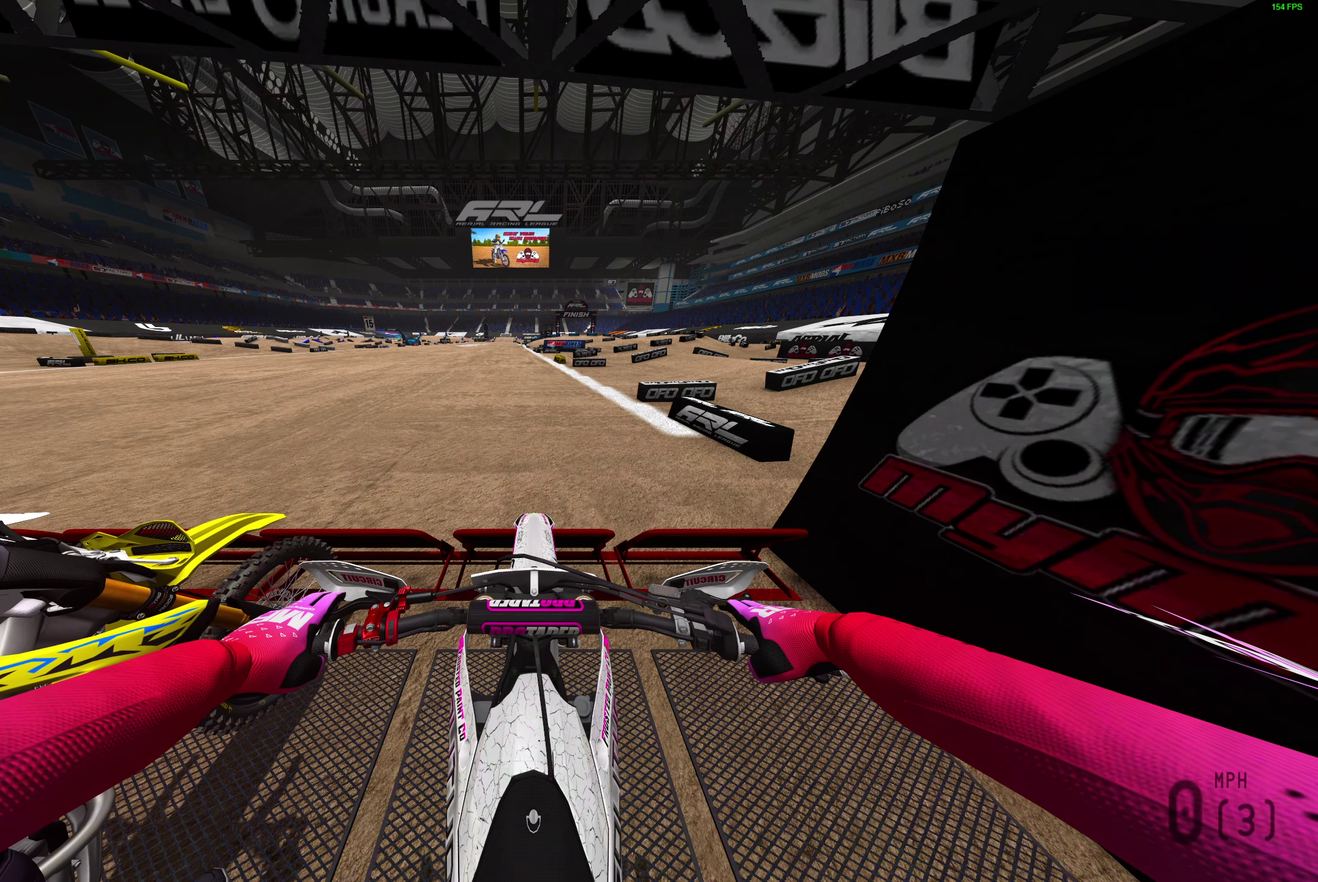
{"dt_ms": 350, "buttons": [], "left_stick": "center", "right_stick": "center", "events": []}
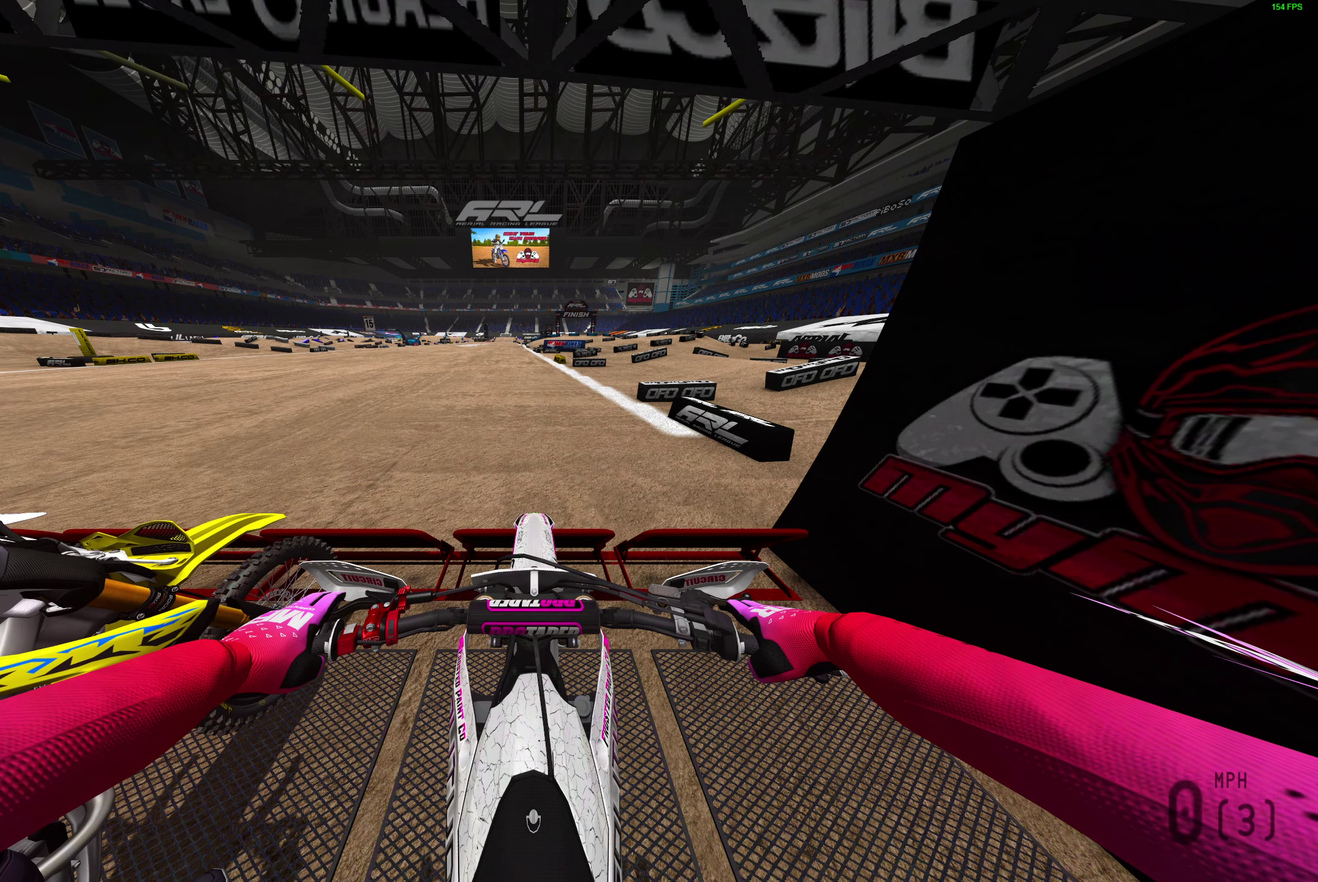
{"dt_ms": 650, "buttons": [], "left_stick": "center", "right_stick": "center", "events": []}
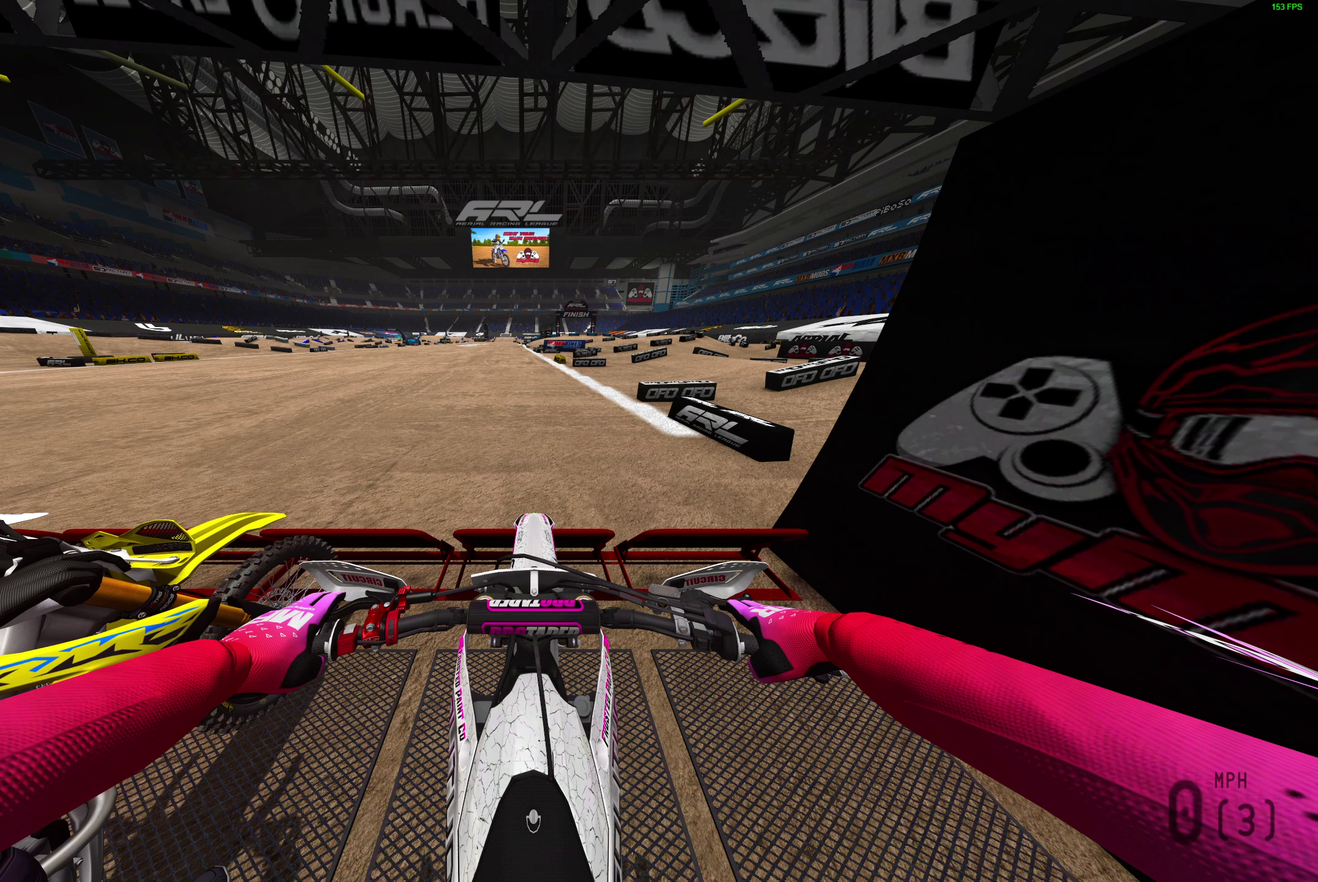
{"dt_ms": 450, "buttons": ["R2"], "left_stick": "center", "right_stick": "center", "events": [[417, "R2", "down"]]}
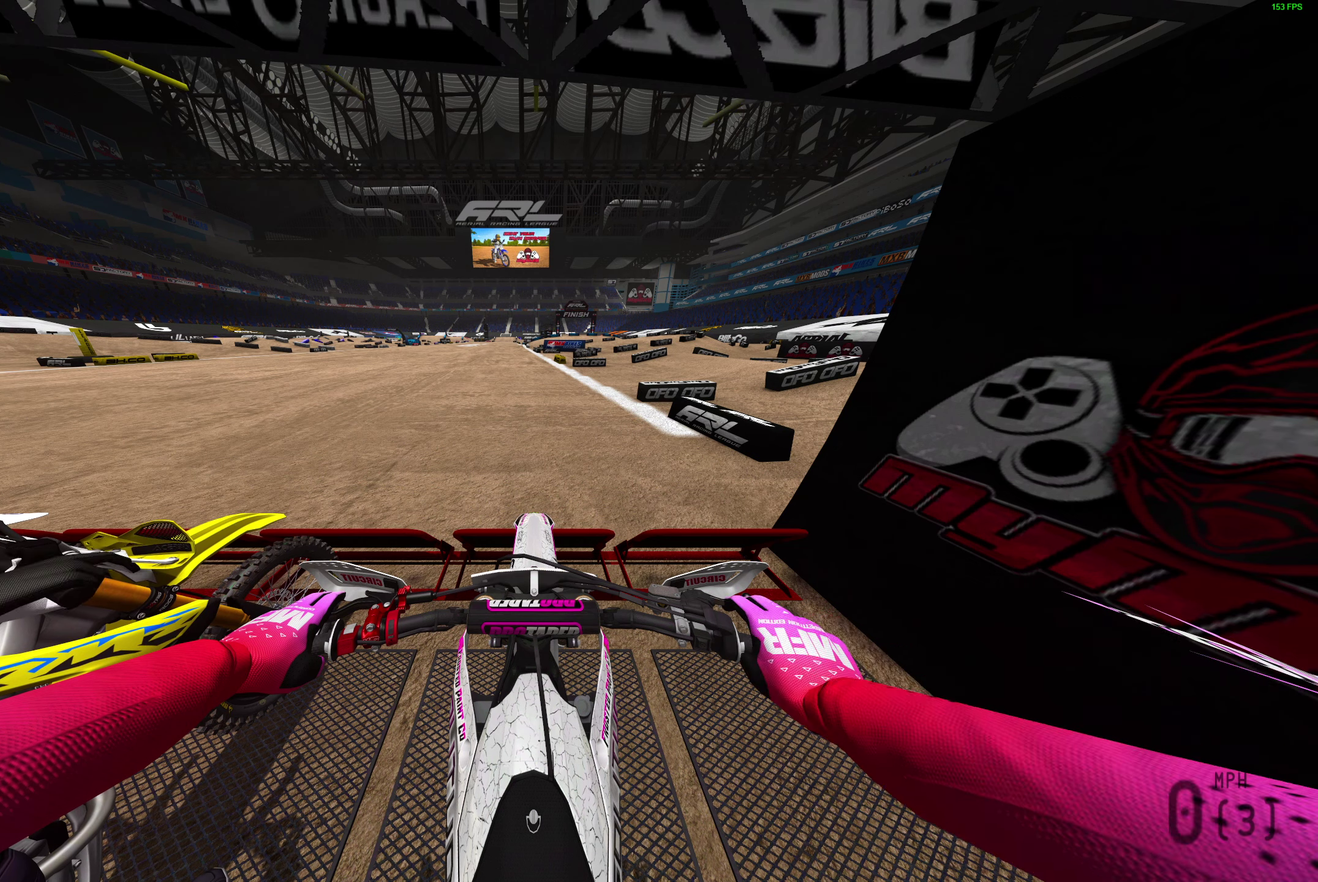
{"dt_ms": 550, "buttons": [], "left_stick": "center", "right_stick": "center", "events": [[117, "R2", "up"]]}
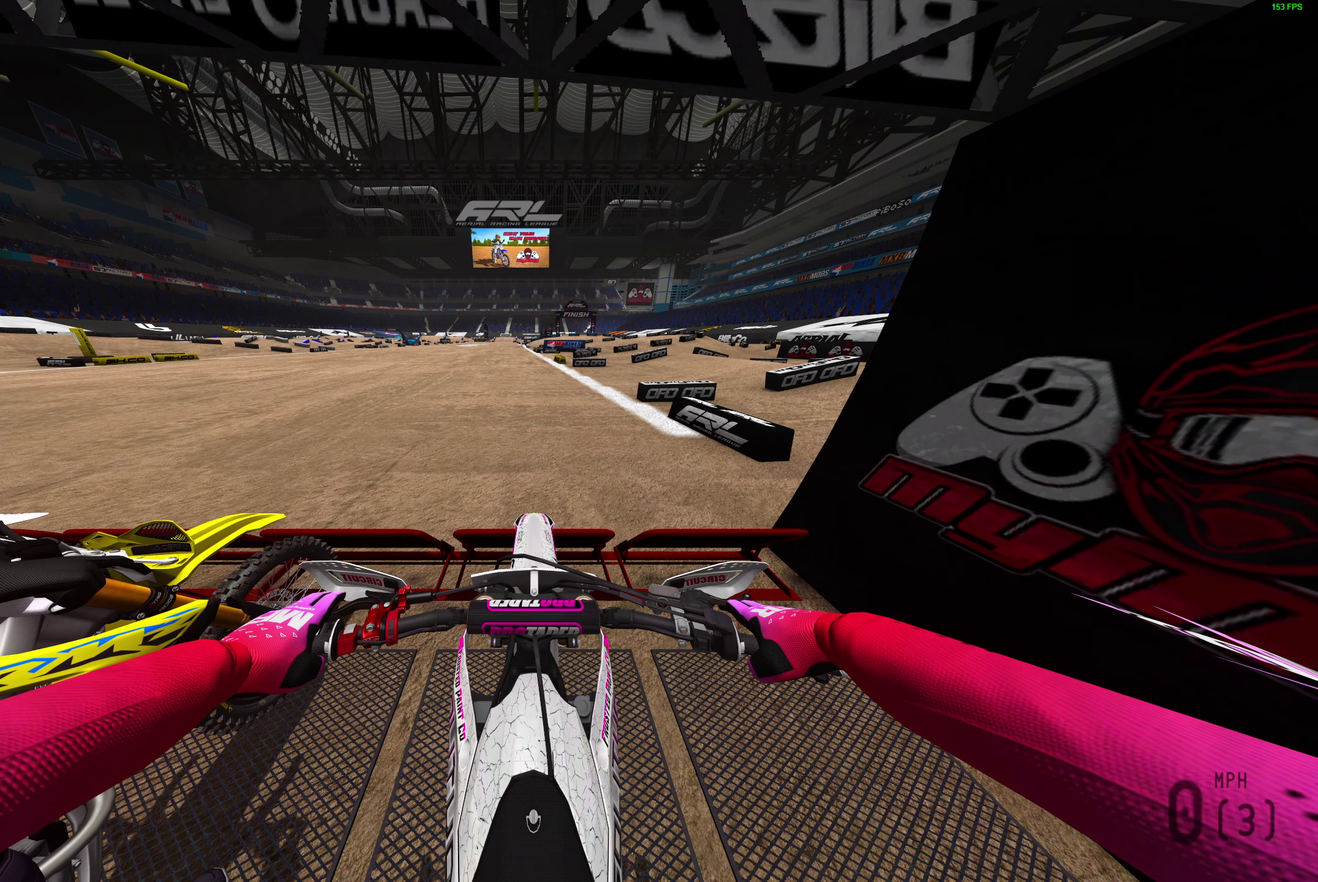
{"dt_ms": 500, "buttons": [], "left_stick": "center", "right_stick": "center", "events": []}
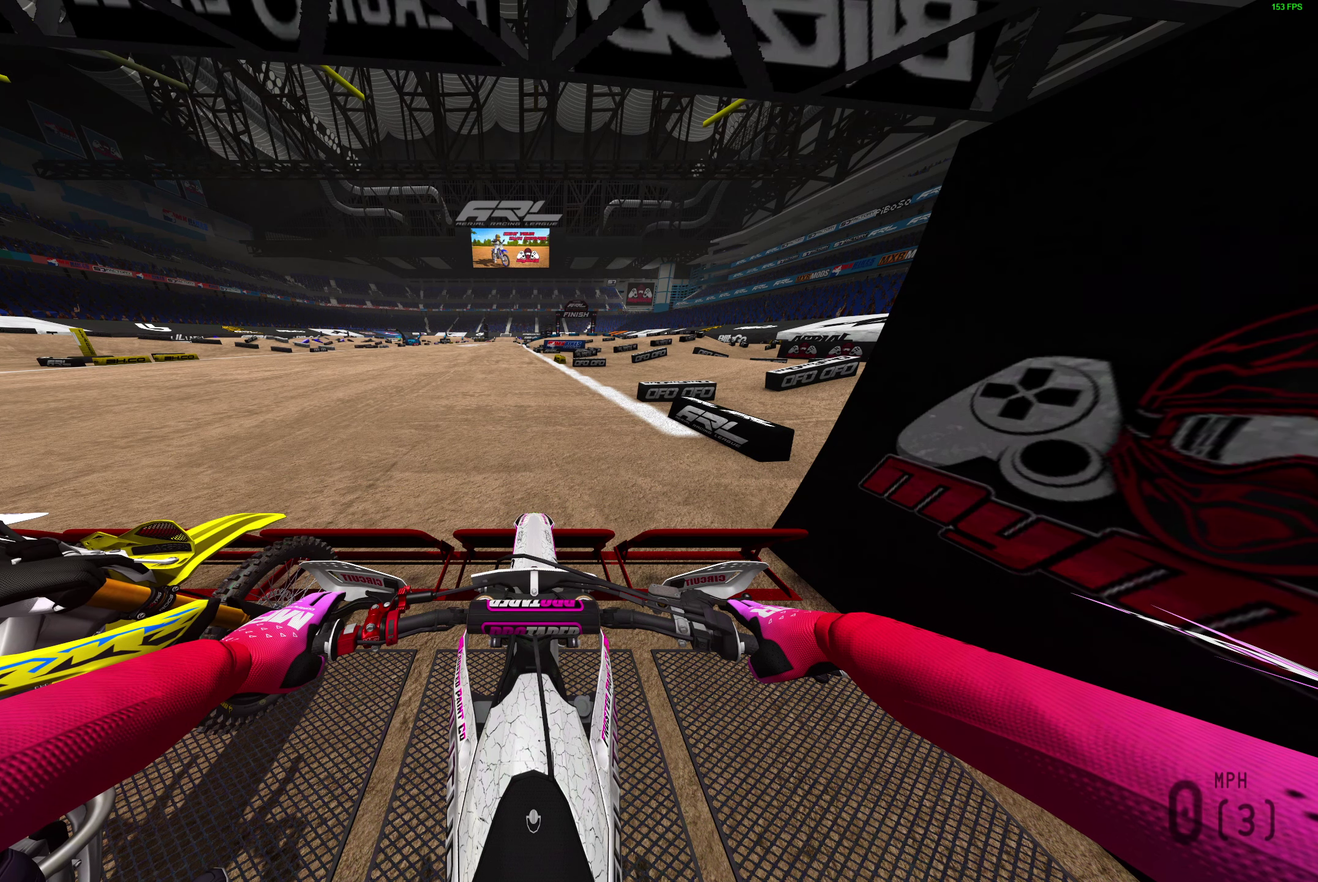
{"dt_ms": 550, "buttons": [], "left_stick": "center", "right_stick": "center", "events": [[117, "R2", "down"], [267, "R2", "up"], [383, "R2", "down"], [517, "R2", "up"]]}
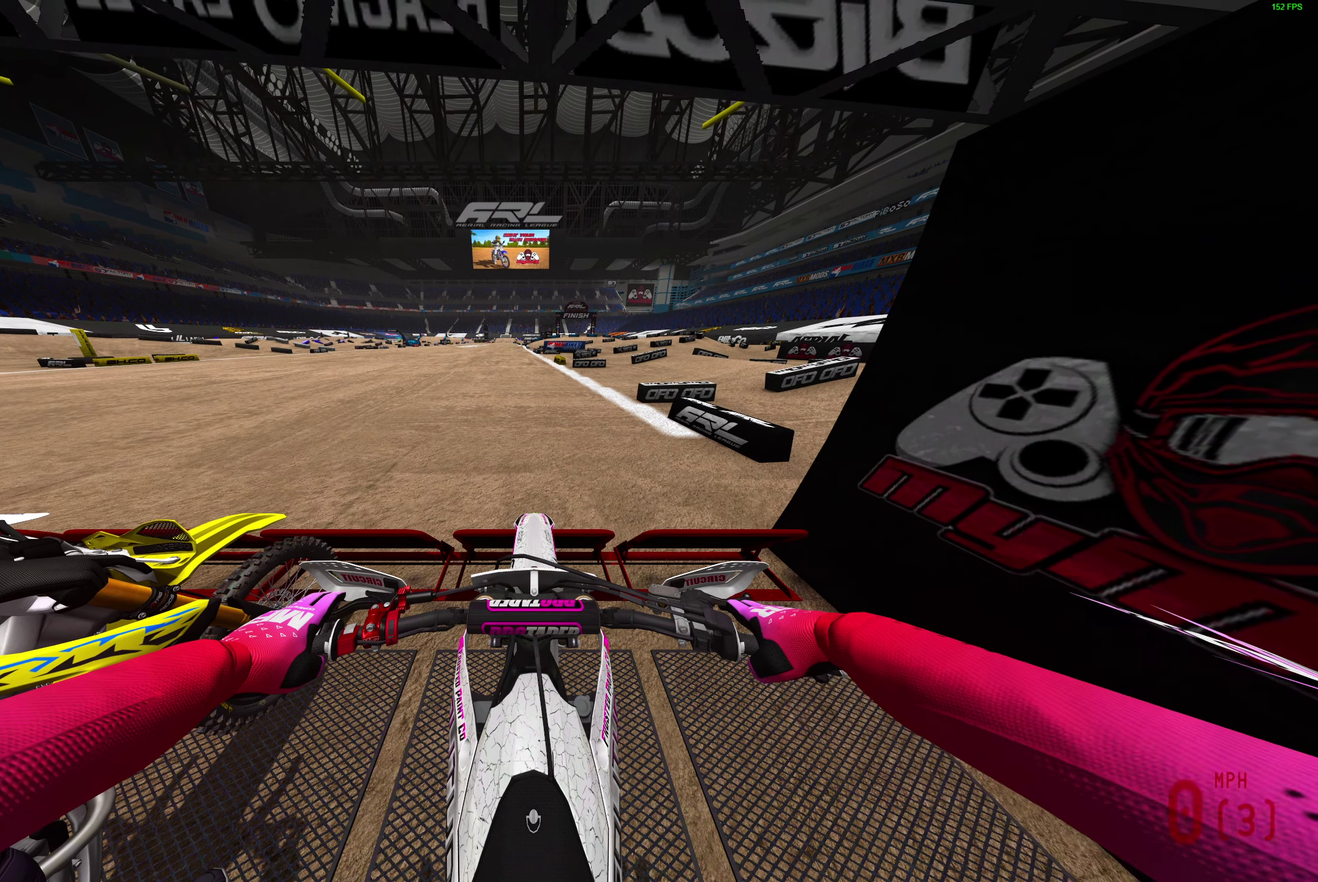
{"dt_ms": 700, "buttons": ["R2"], "left_stick": "center", "right_stick": "up", "events": [[67, "right_stick", "up"], [150, "R2", "down"]]}
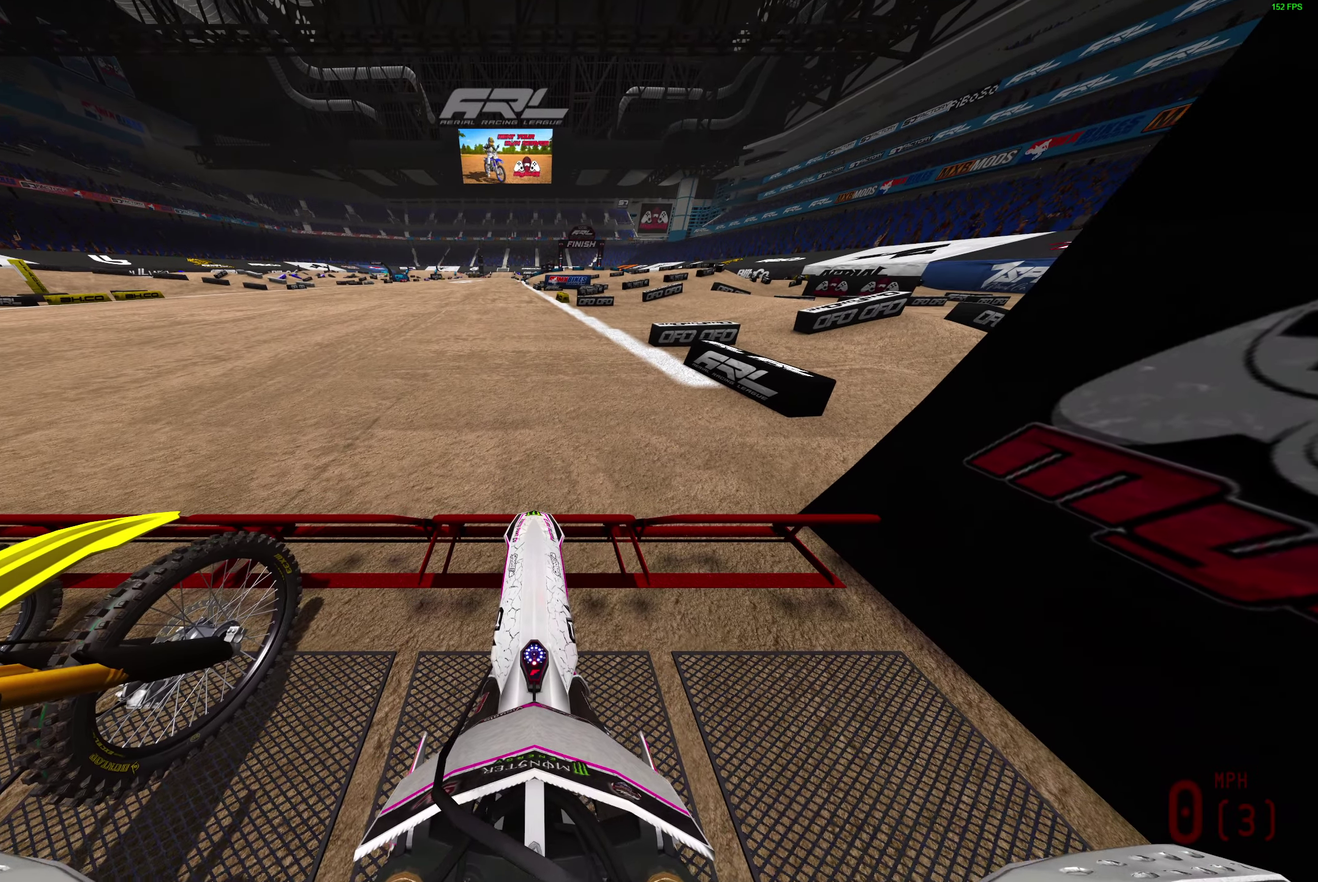
{"dt_ms": 250, "buttons": ["R2"], "left_stick": "center", "right_stick": "up", "events": []}
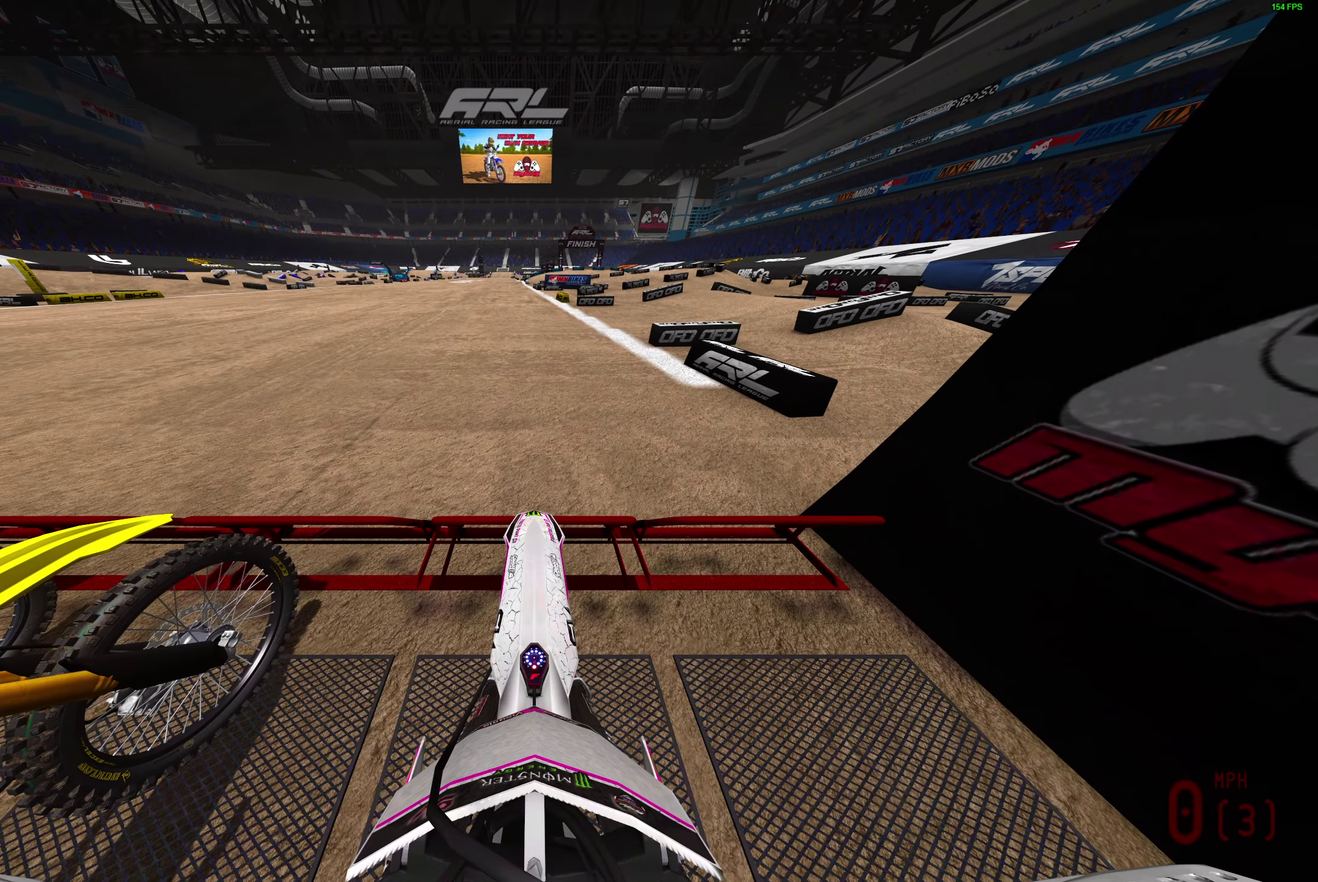
{"dt_ms": 450, "buttons": ["R2"], "left_stick": "center", "right_stick": "up", "events": []}
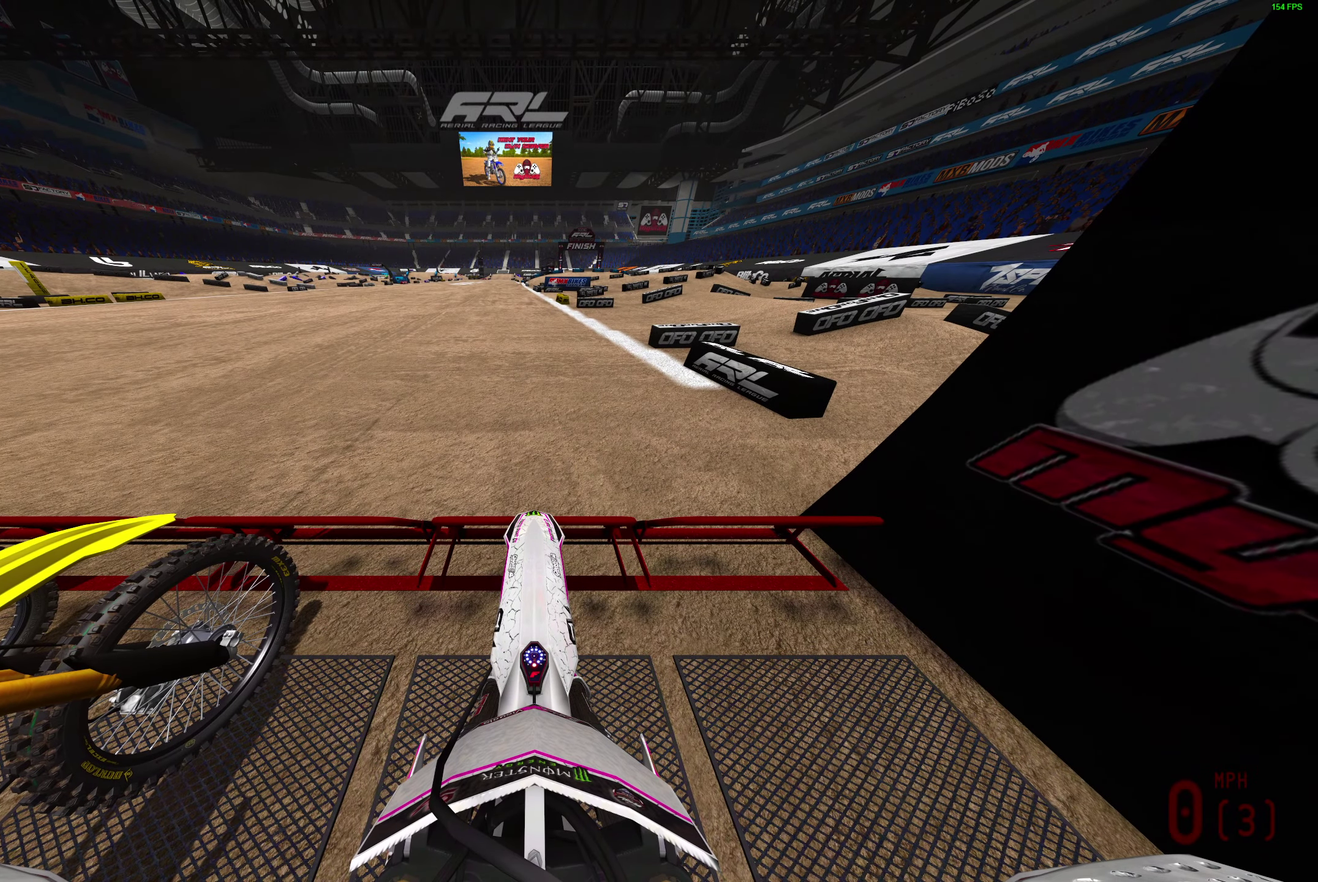
{"dt_ms": 550, "buttons": ["R2"], "left_stick": "center", "right_stick": "up", "events": []}
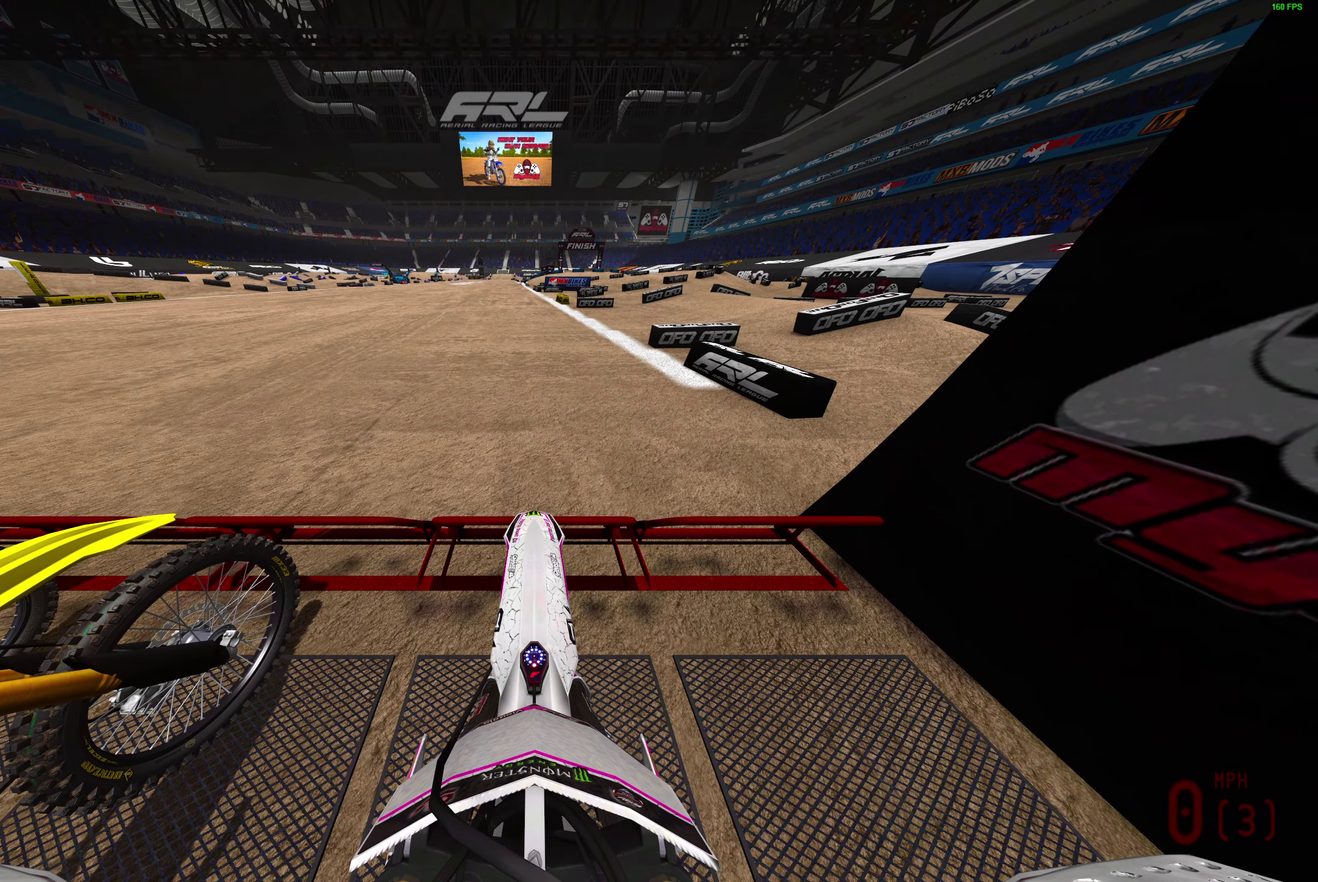
{"dt_ms": 500, "buttons": ["R2"], "left_stick": "center", "right_stick": "up", "events": []}
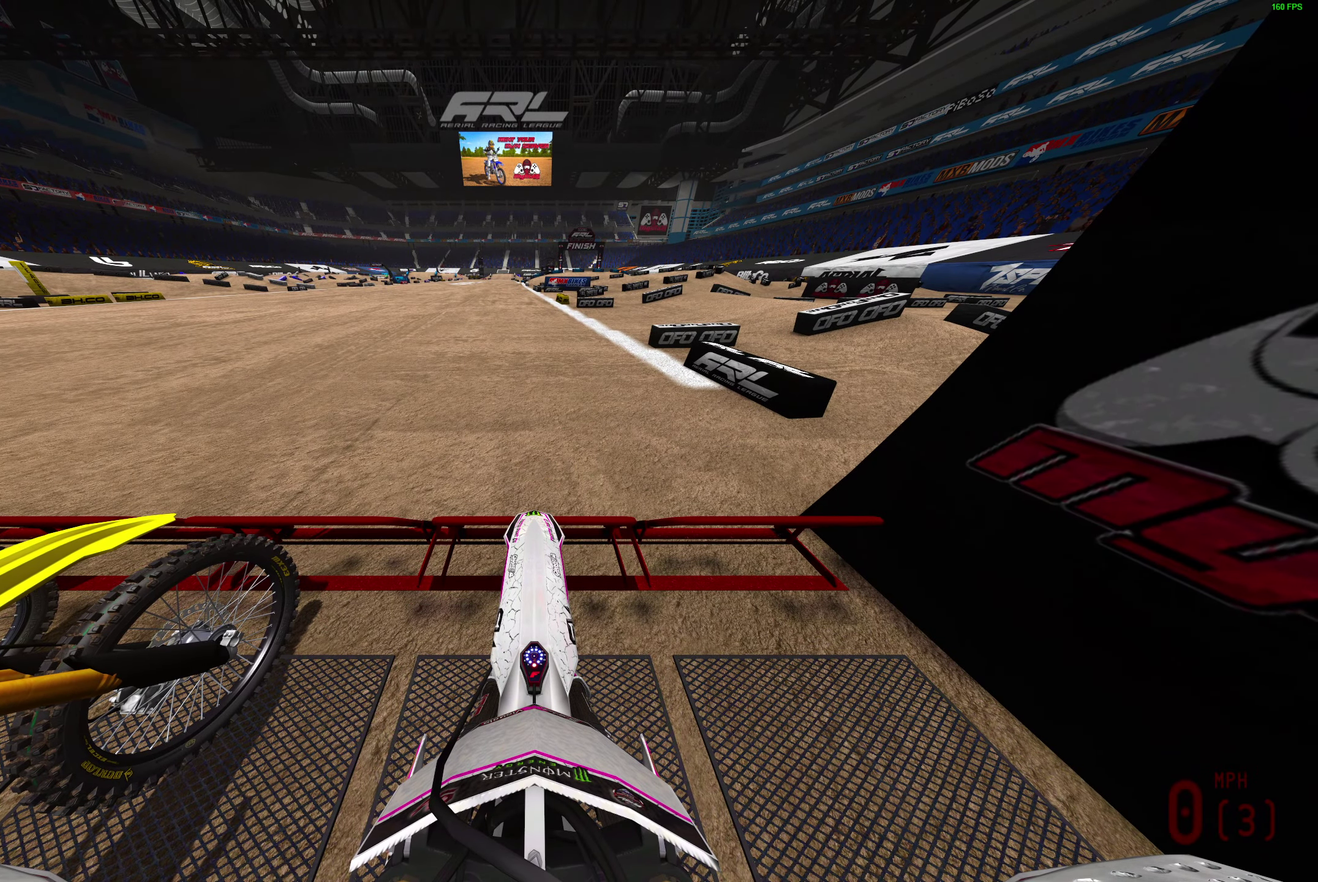
{"dt_ms": 500, "buttons": ["R2"], "left_stick": "center", "right_stick": "up", "events": []}
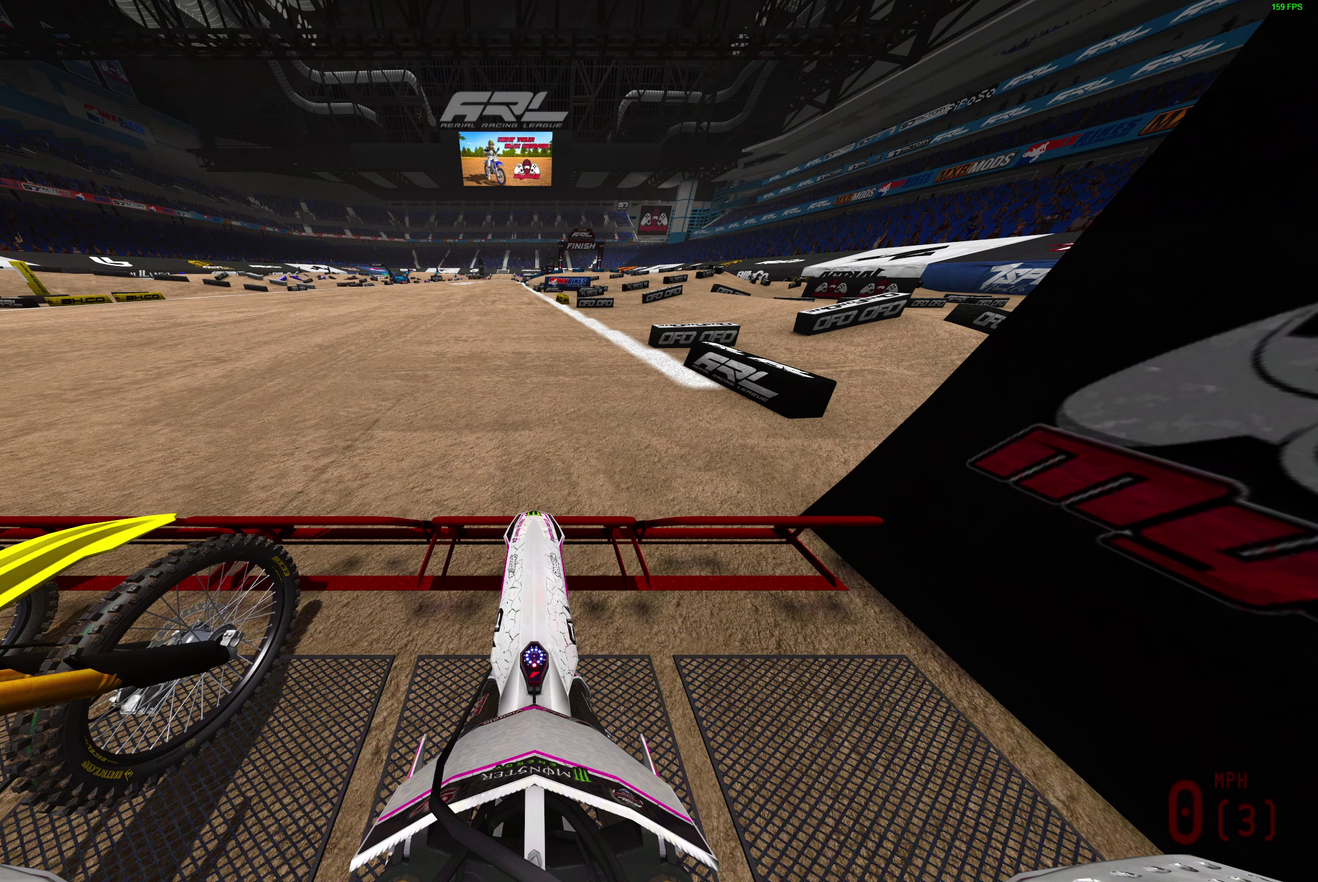
{"dt_ms": 500, "buttons": ["R2"], "left_stick": "center", "right_stick": "up", "events": []}
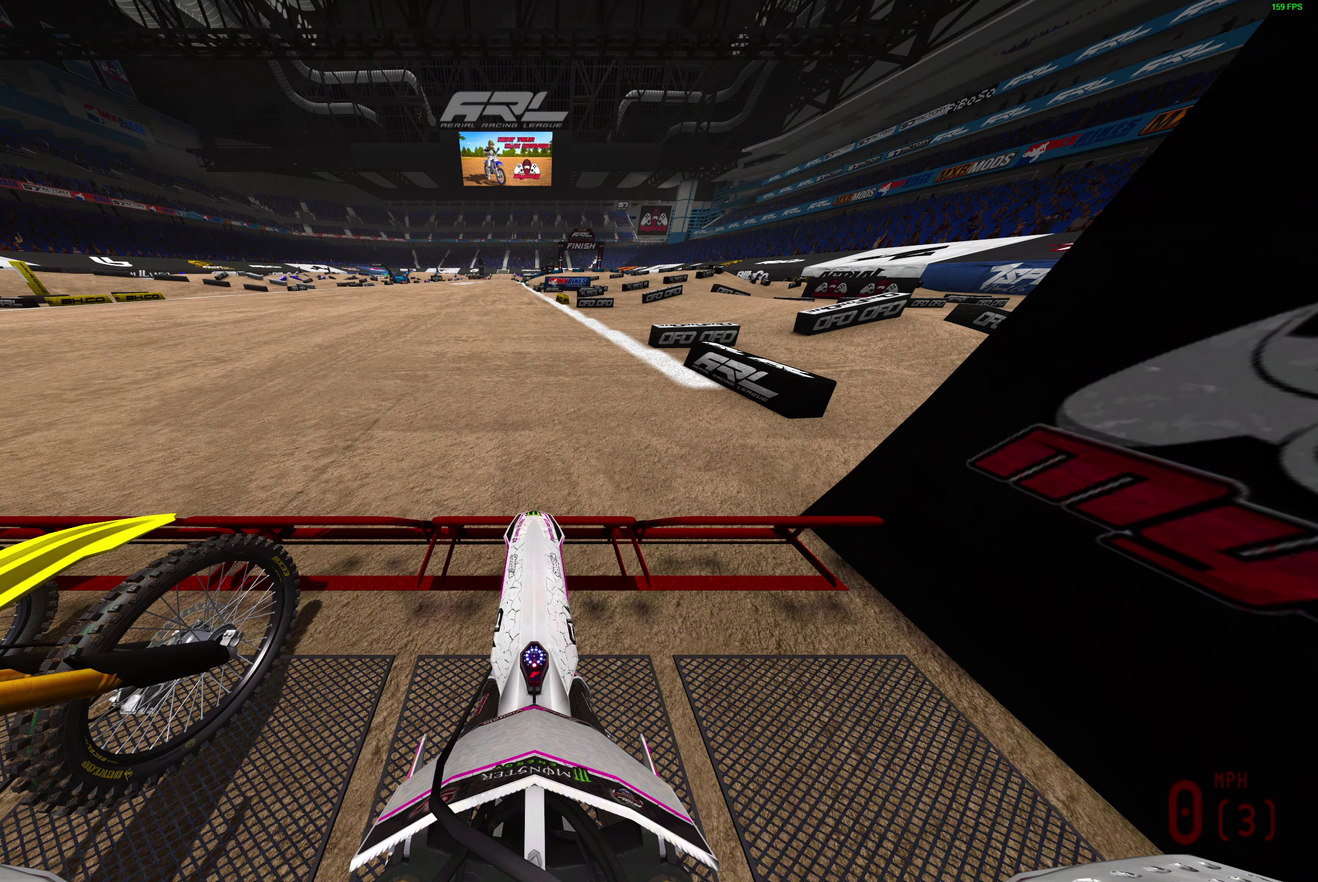
{"dt_ms": 500, "buttons": ["R2"], "left_stick": "center", "right_stick": "up", "events": []}
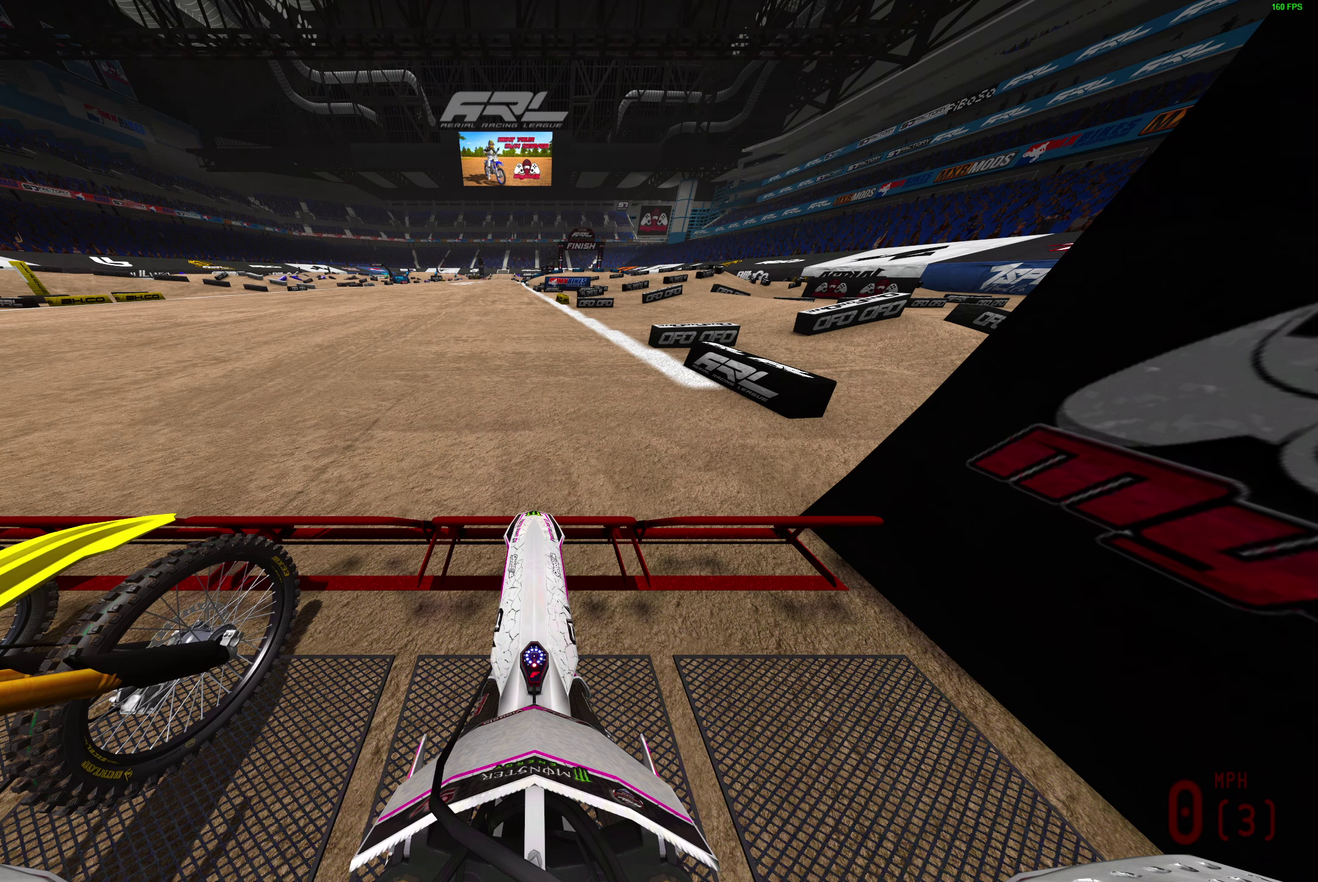
{"dt_ms": 500, "buttons": ["R2"], "left_stick": "center", "right_stick": "up", "events": []}
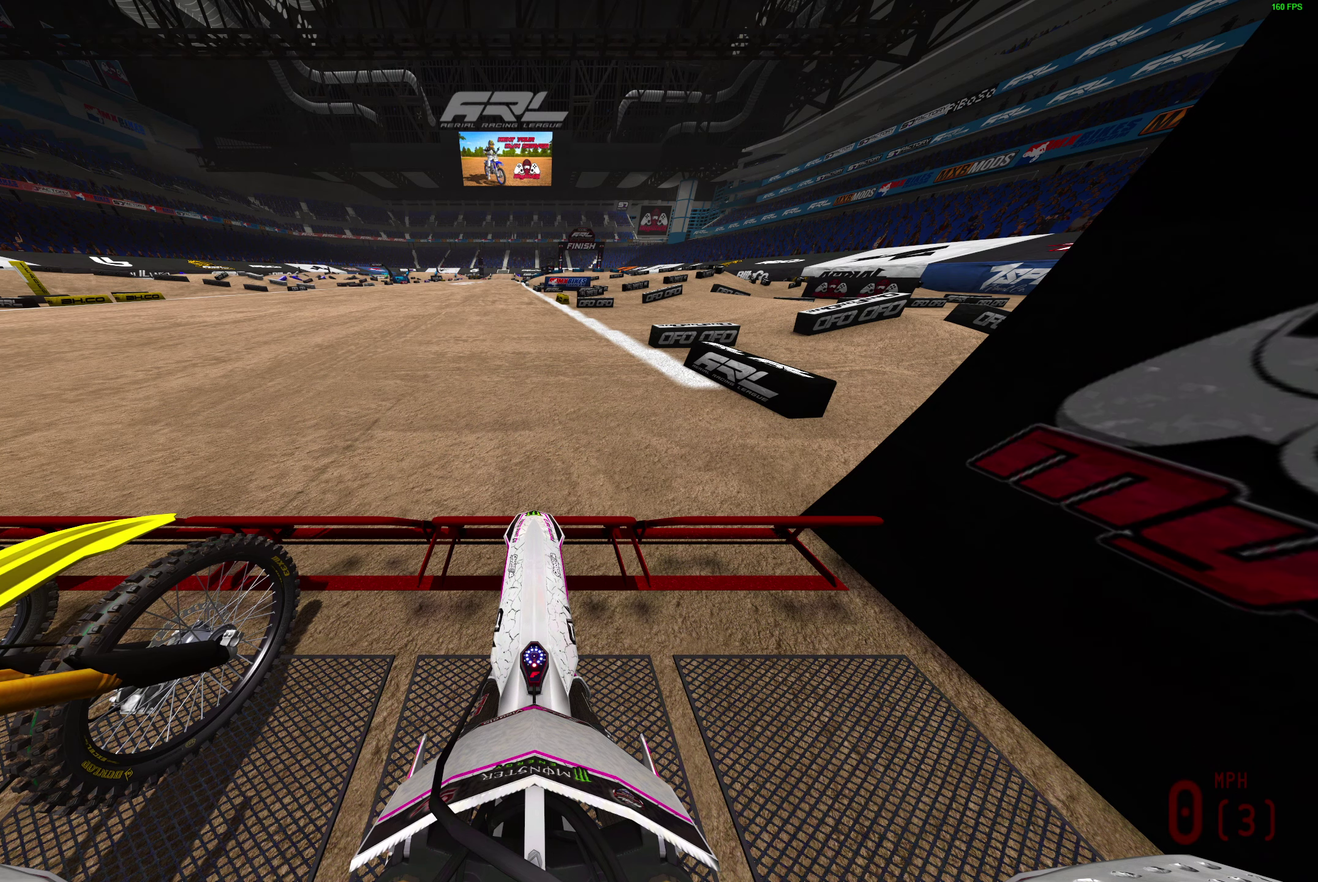
{"dt_ms": 500, "buttons": ["R2"], "left_stick": "center", "right_stick": "up", "events": []}
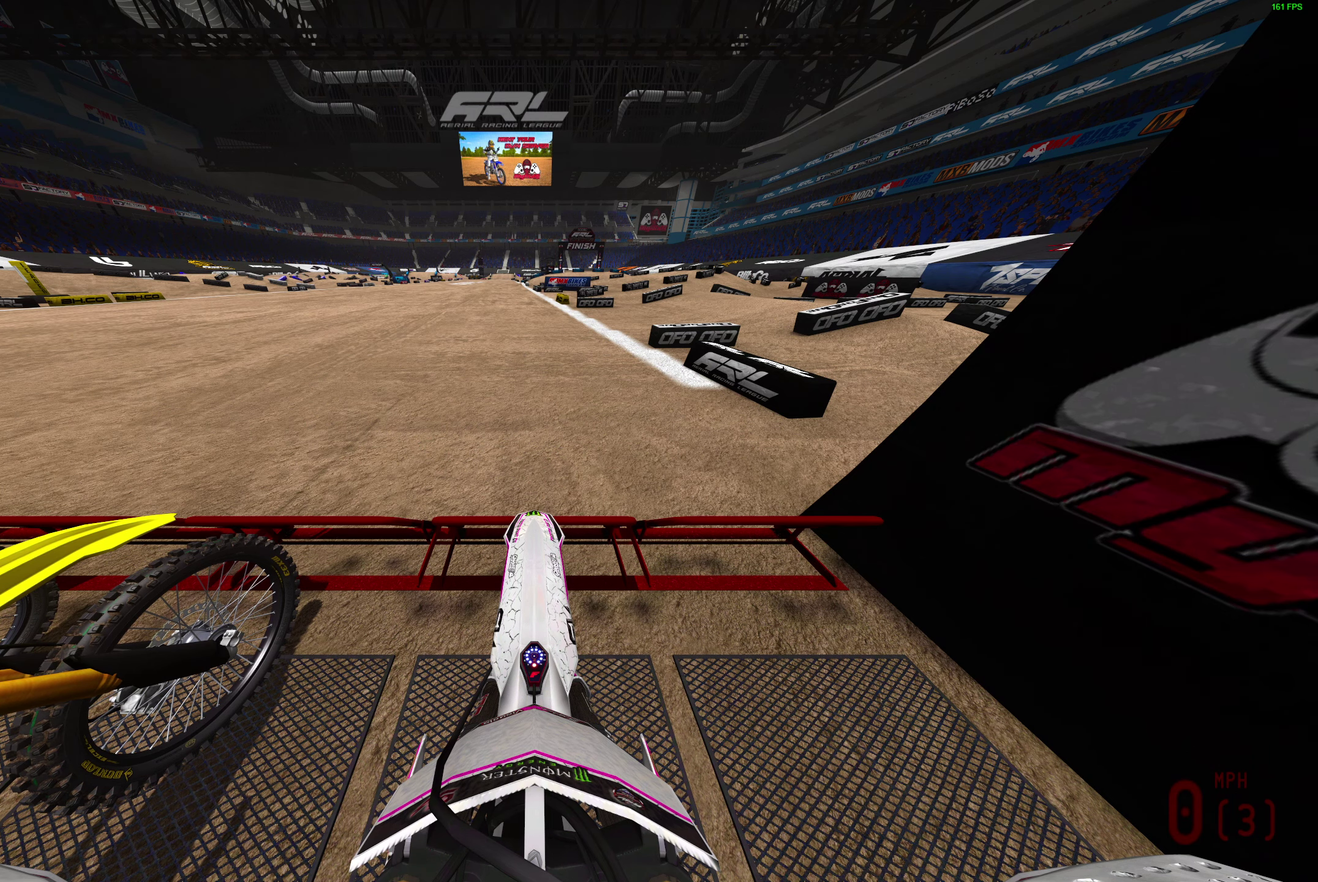
{"dt_ms": 500, "buttons": ["R2"], "left_stick": "center", "right_stick": "up", "events": []}
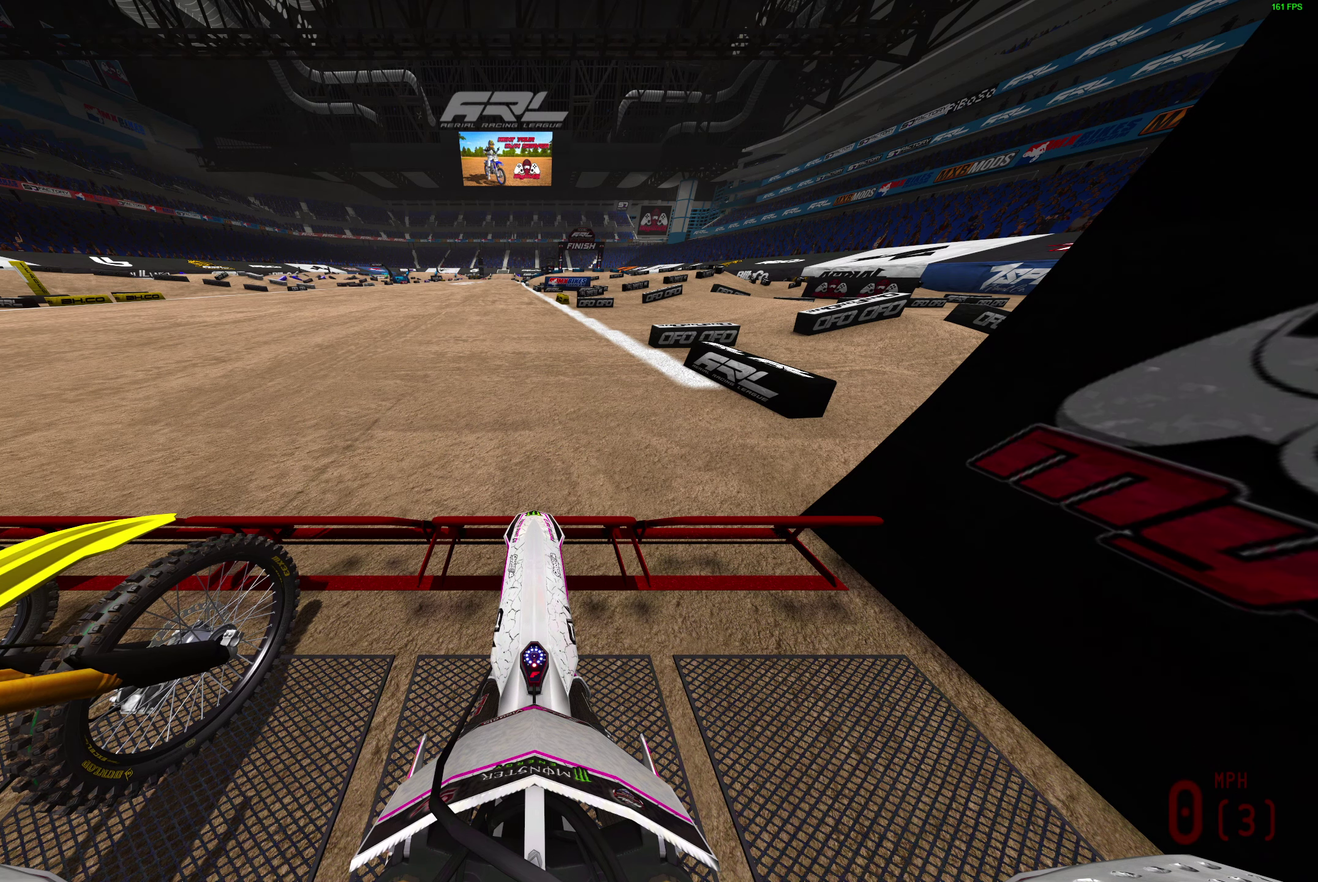
{"dt_ms": 500, "buttons": ["R2"], "left_stick": "center", "right_stick": "up", "events": []}
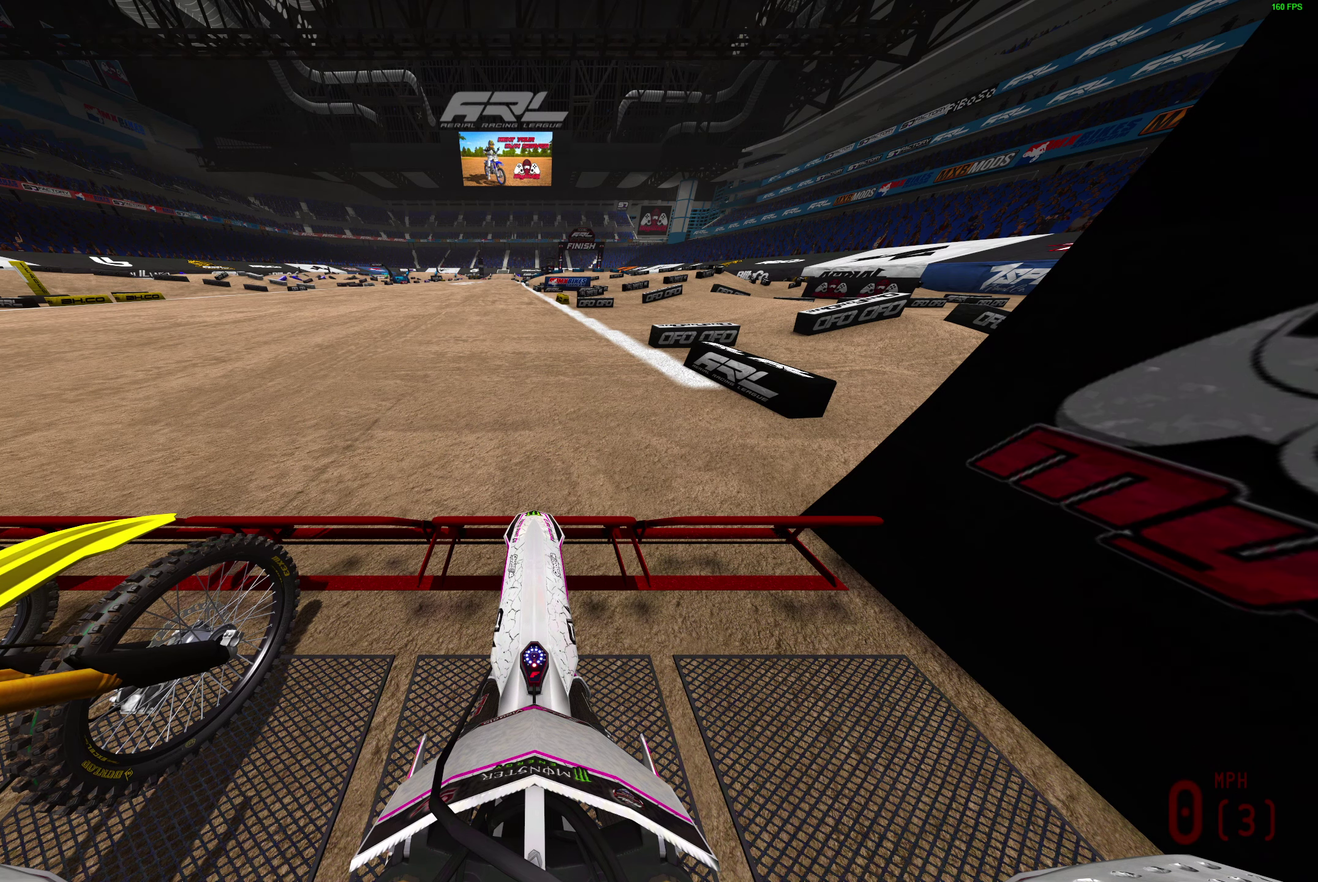
{"dt_ms": 500, "buttons": ["R2"], "left_stick": "center", "right_stick": "up", "events": []}
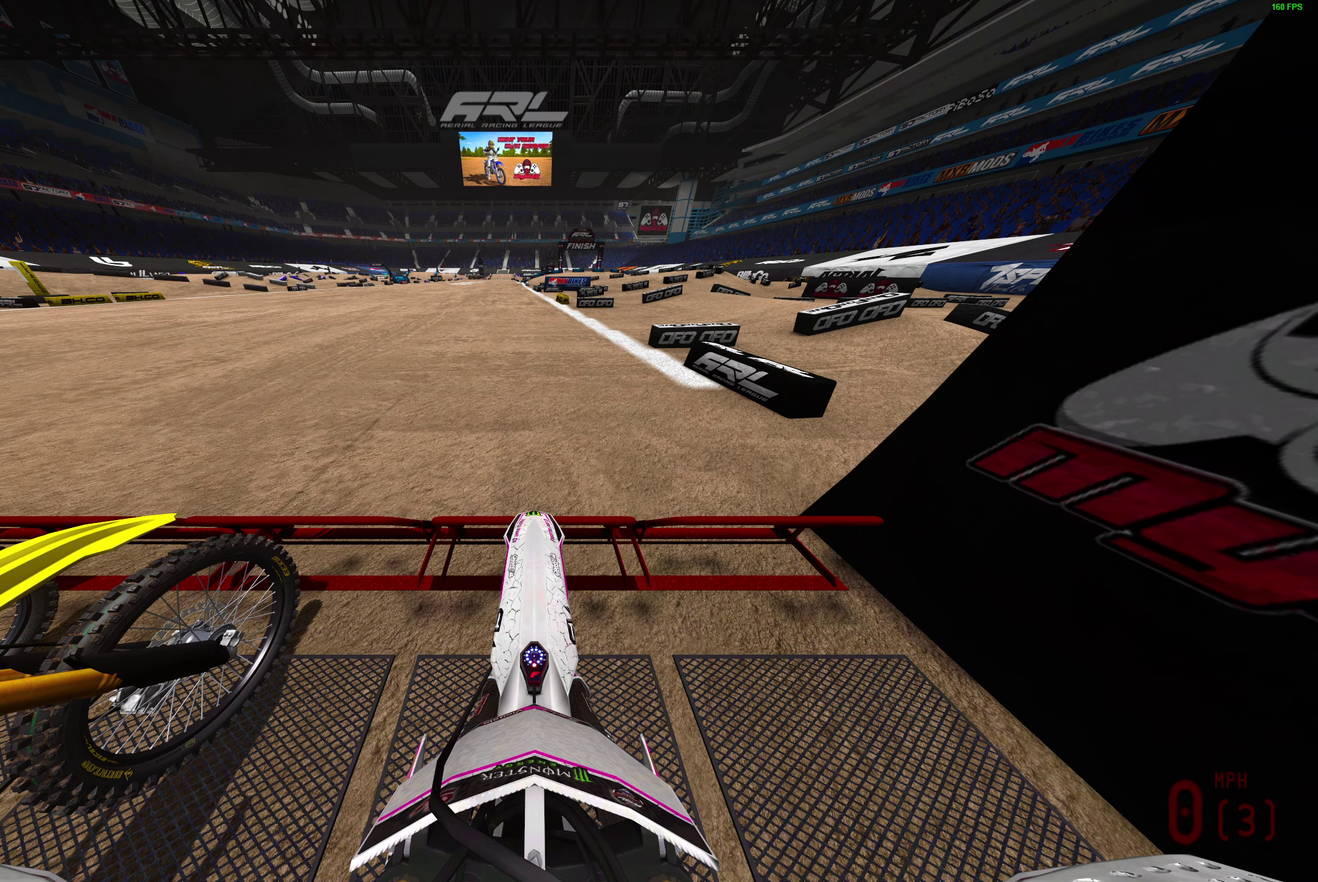
{"dt_ms": 650, "buttons": ["R2"], "left_stick": "center", "right_stick": "up", "events": []}
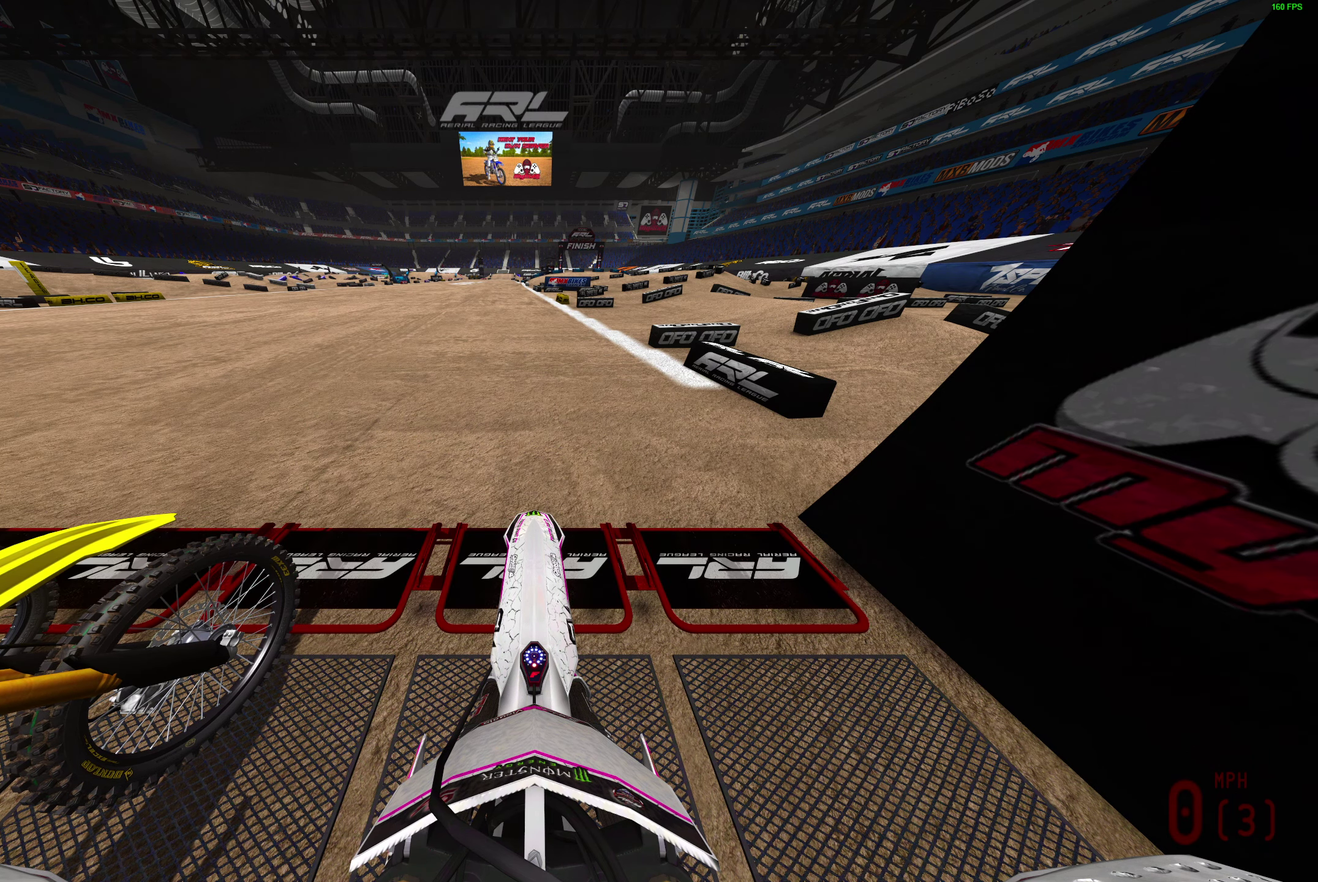
{"dt_ms": 350, "buttons": ["R2"], "left_stick": "center", "right_stick": "up", "events": []}
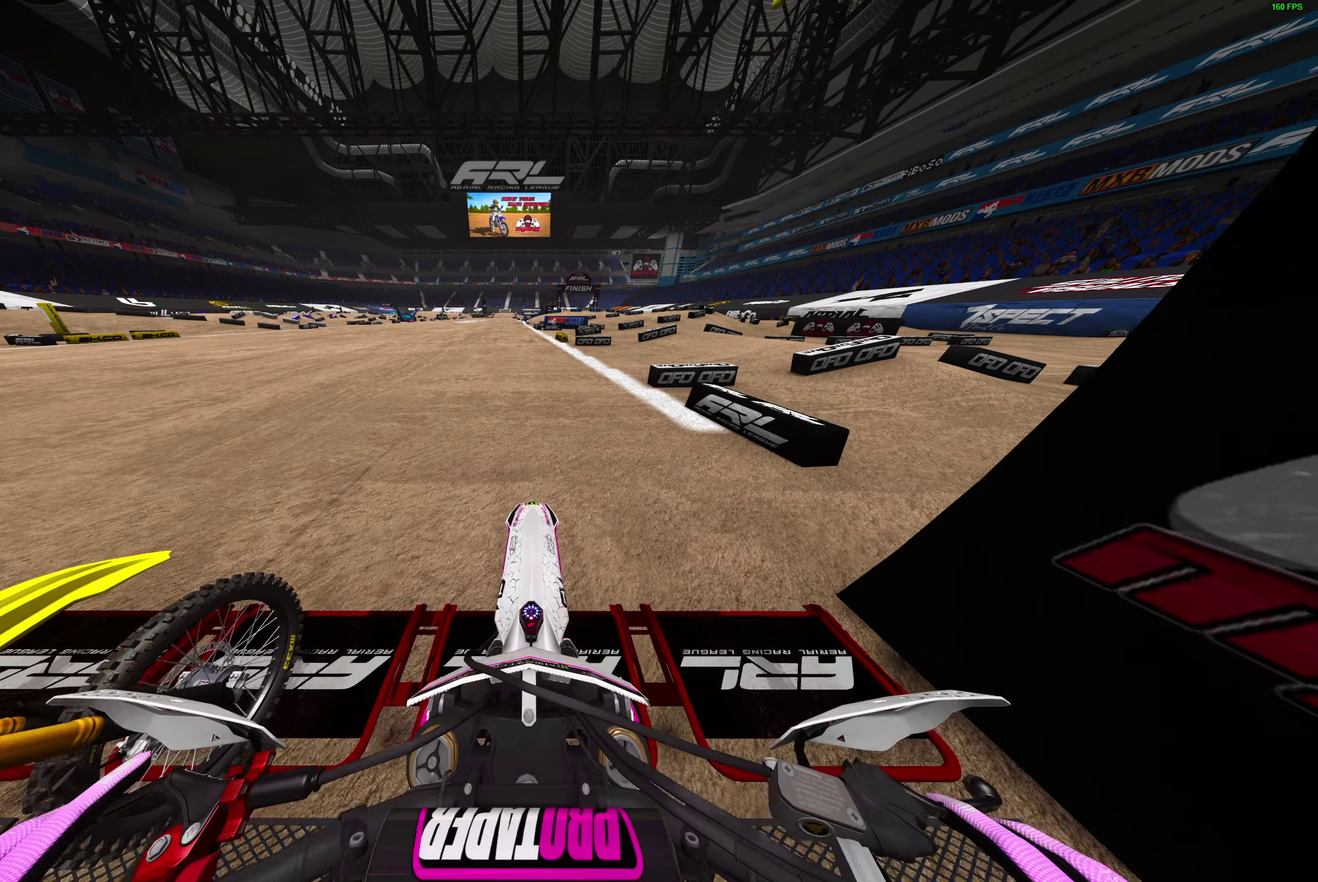
{"dt_ms": 350, "buttons": ["R2"], "left_stick": "center", "right_stick": "up", "events": []}
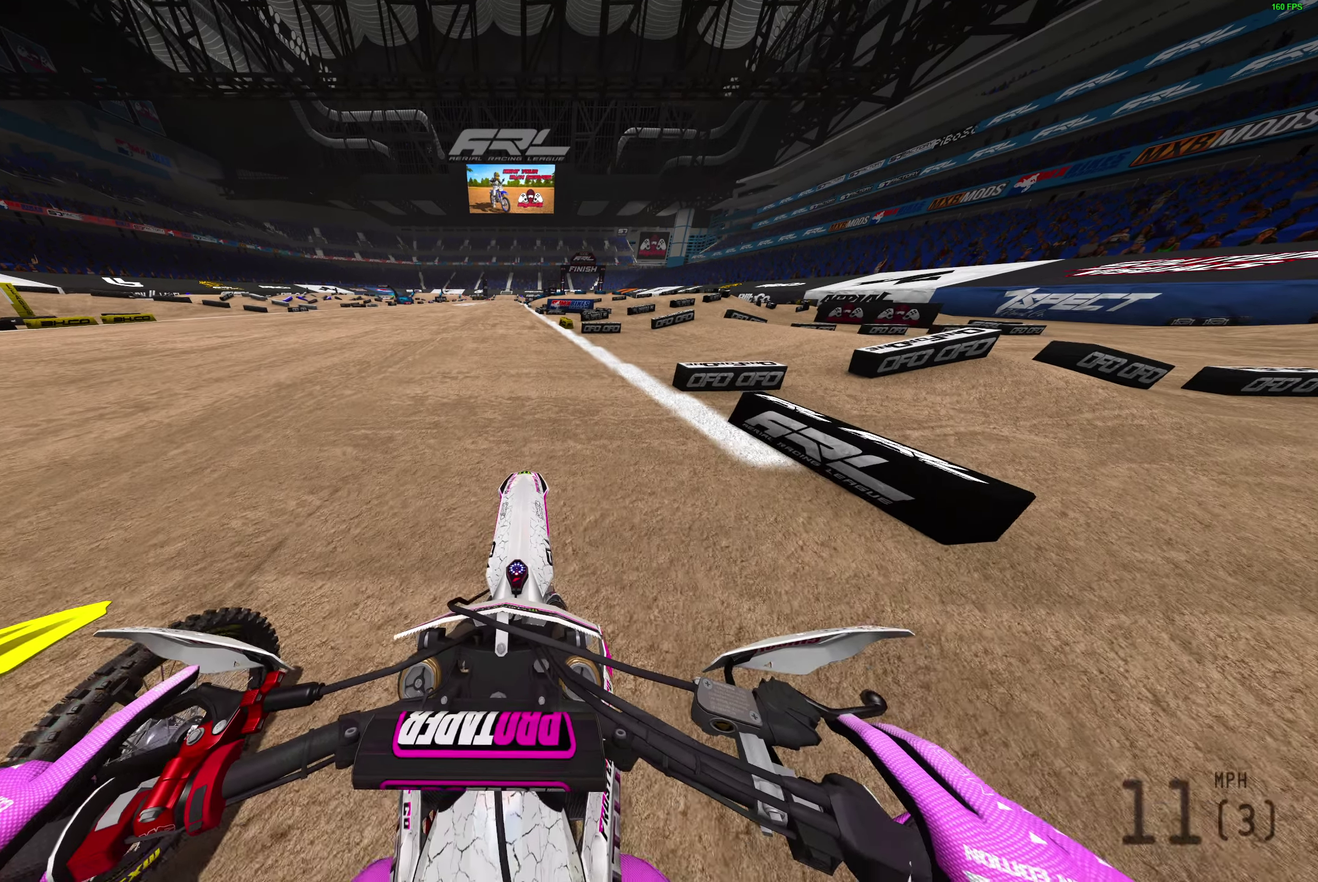
{"dt_ms": 700, "buttons": ["R2"], "left_stick": "center", "right_stick": "up-right", "events": [[83, "right_stick", "up-right"], [150, "right_stick", "up"], [233, "right_stick", "up-right"]]}
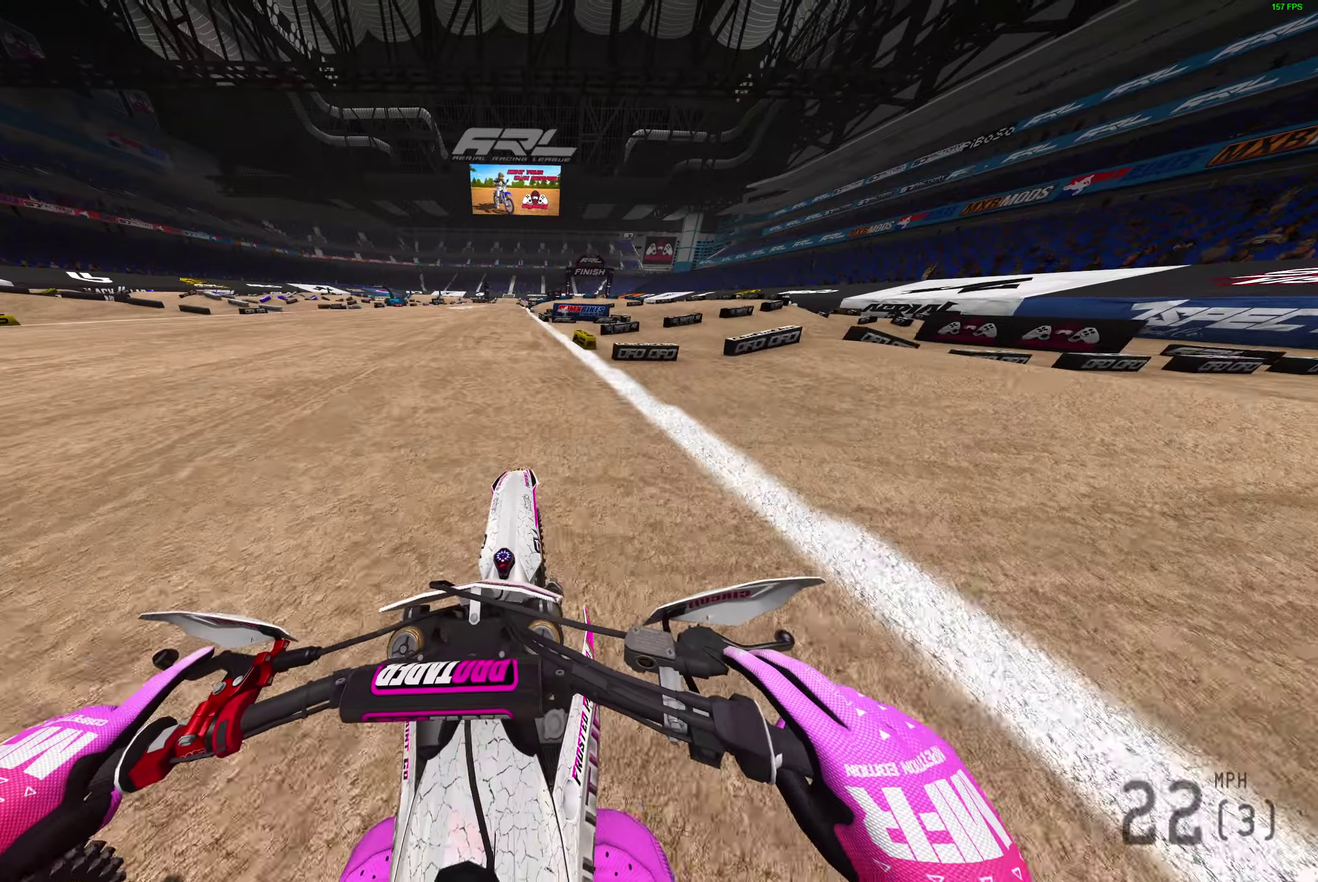
{"dt_ms": 700, "buttons": ["R2"], "left_stick": "center", "right_stick": "right", "events": [[583, "right_stick", "right"]]}
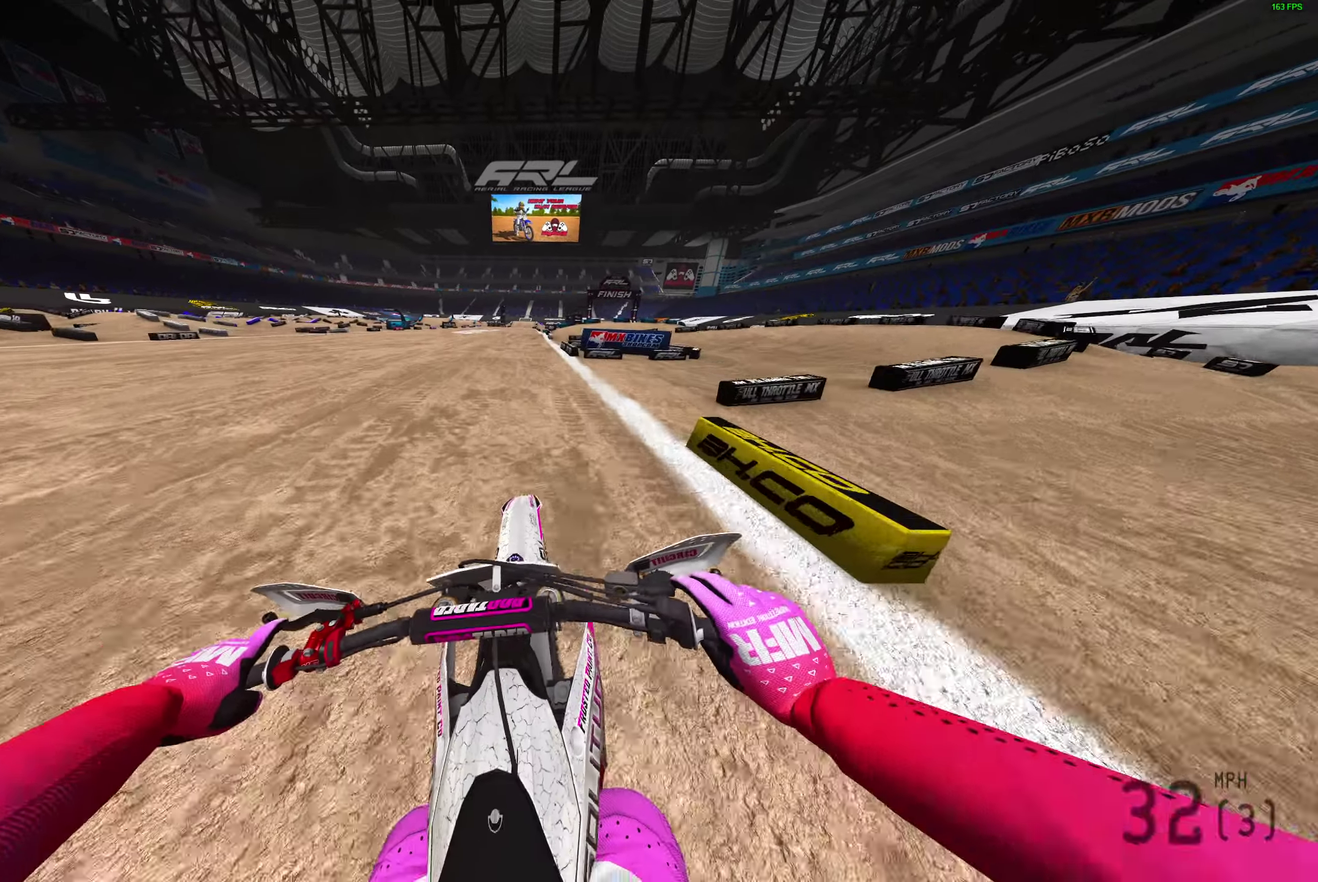
{"dt_ms": 250, "buttons": ["R2"], "left_stick": "center", "right_stick": "down-right", "events": [[150, "right_stick", "down-right"]]}
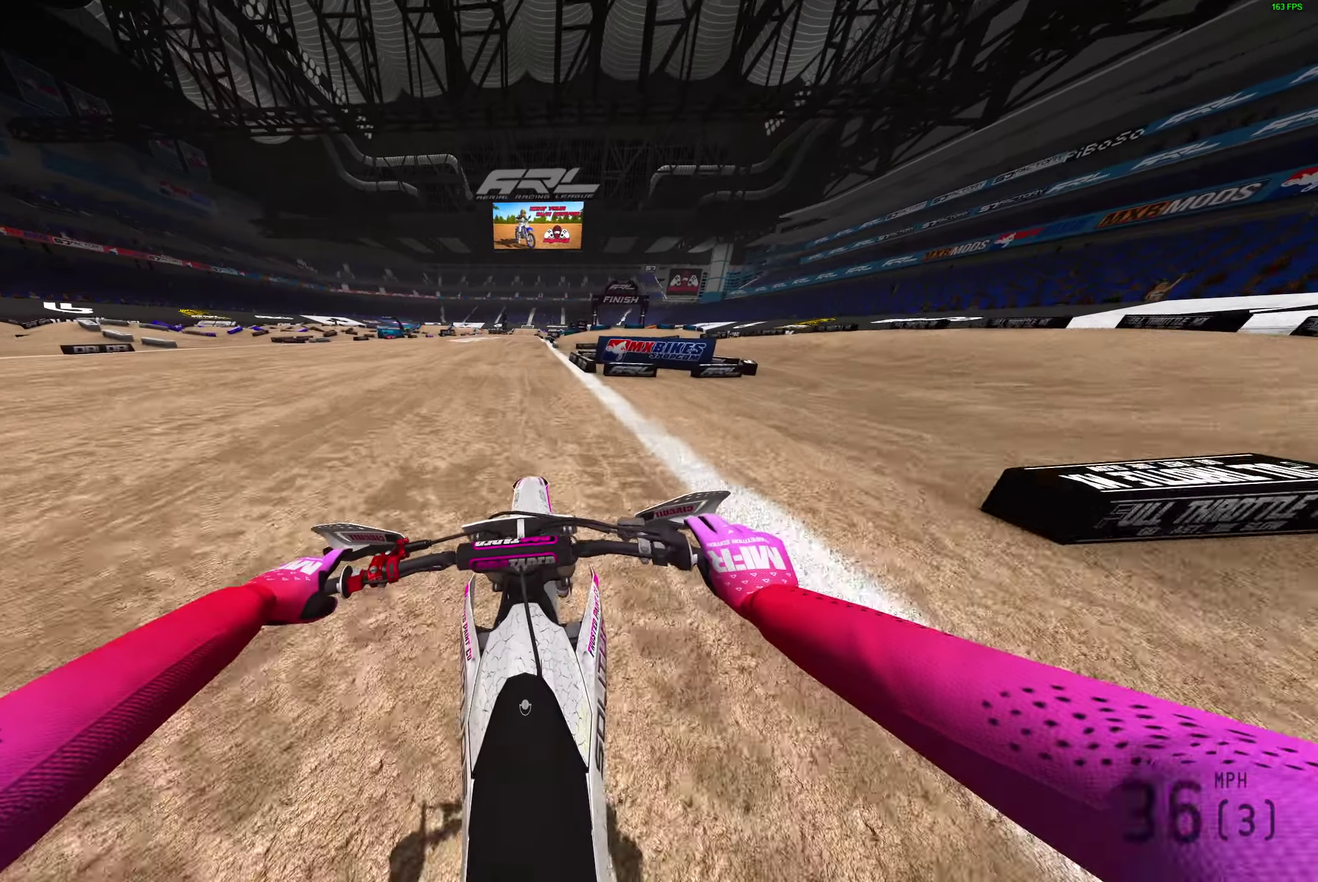
{"dt_ms": 450, "buttons": ["R2"], "left_stick": "center", "right_stick": "down", "events": [[167, "right_stick", "down"]]}